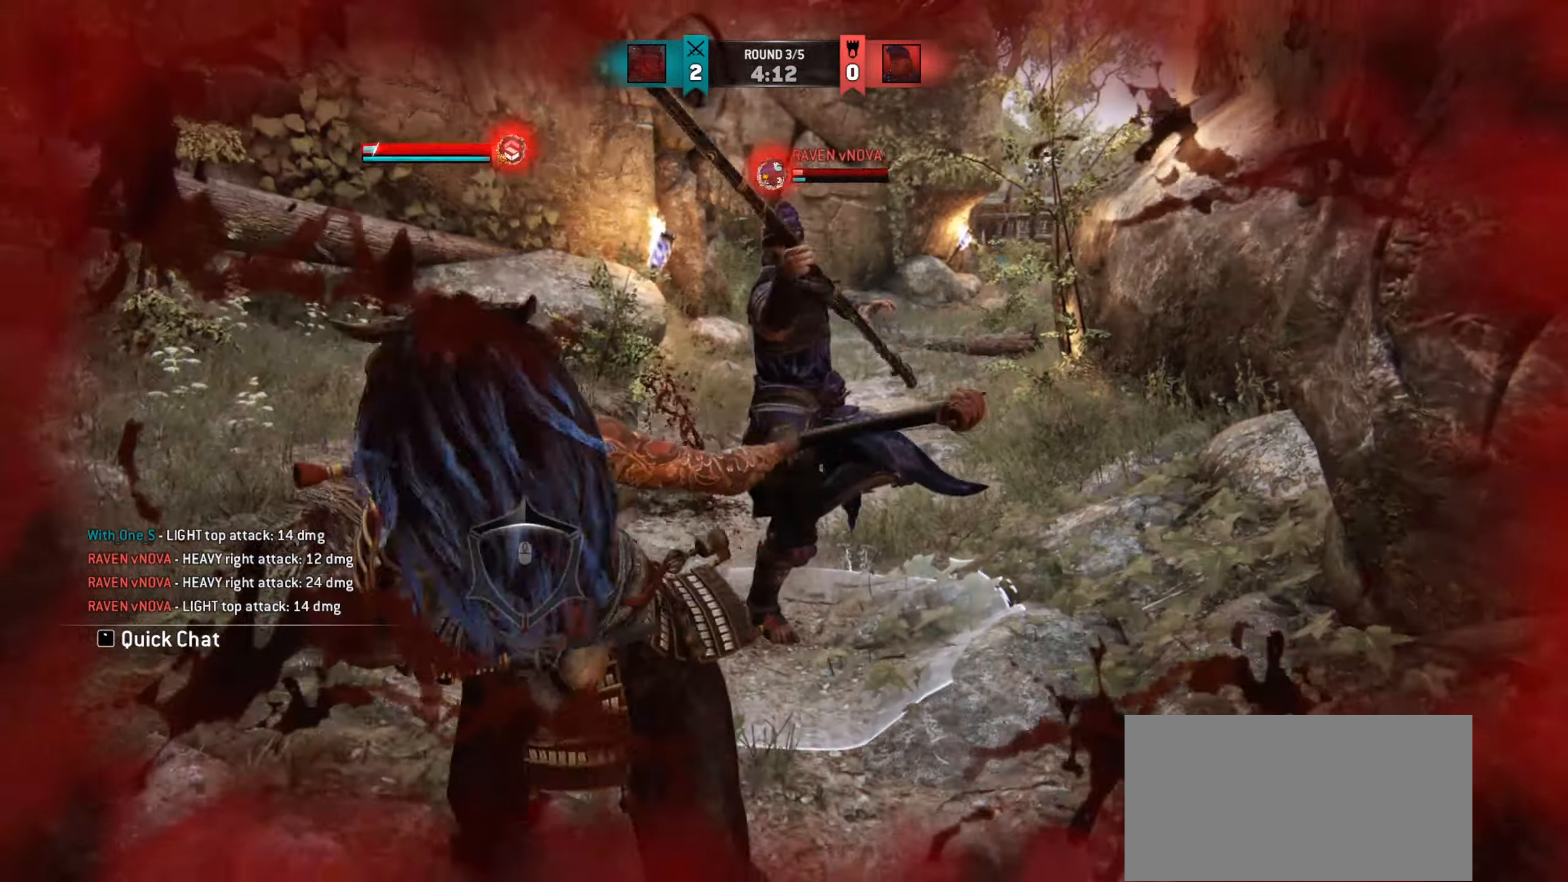
Gameplay with keyboard and mouse; each line is a JSON object with the keys and mouse buttons held at the frame after it. "events" lists presses ("down") and releases ("up") of "a", "ctrl", "d", "e", "q", "s", "shift", "space", "w", "mouse_left", "mouse_wheel", "mouse_right", "mouse_mb4" and "mouse_mb5" between this image and that frame as [ms after this image, input, new state], when the widget could be followed in between. "mouse_left", "mouse_wheel", "mouse_right", "mouse_mb4", "mouse_mb5" = the "left", "wheel", "right", "mb4", "mb5" buttons of the "mouse" list. No other keys are recorded. "wheel" means that the mouse wheel is clicked or scrolled. Mouse movement is not recorded.
{"keys": ["d"], "mouse": [], "events": [[434, "d", "down"]]}
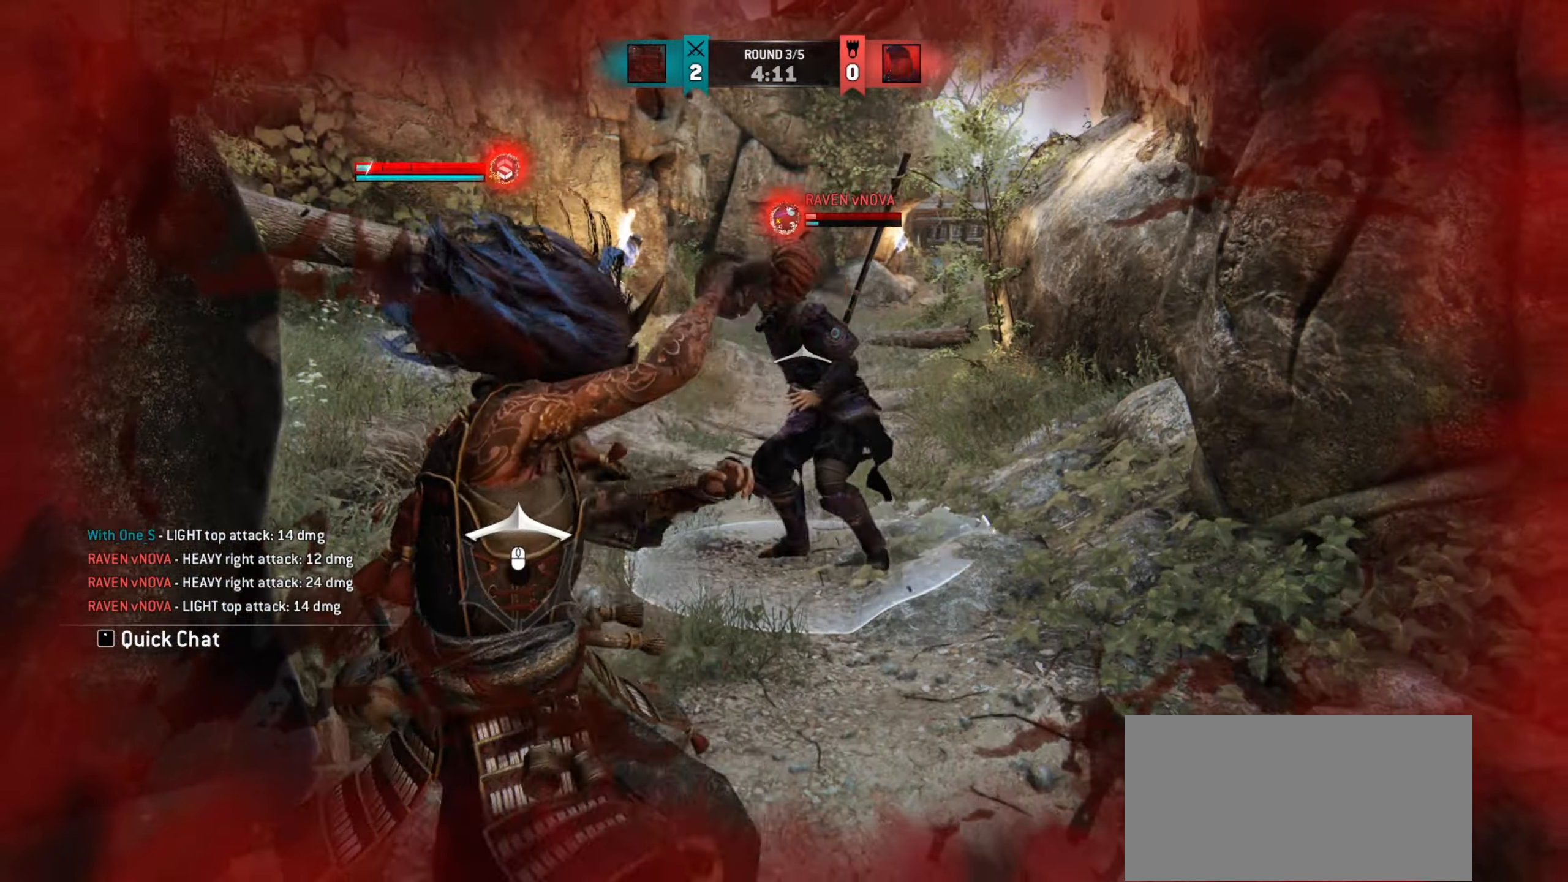
{"keys": [], "mouse": [], "events": [[333, "d", "up"]]}
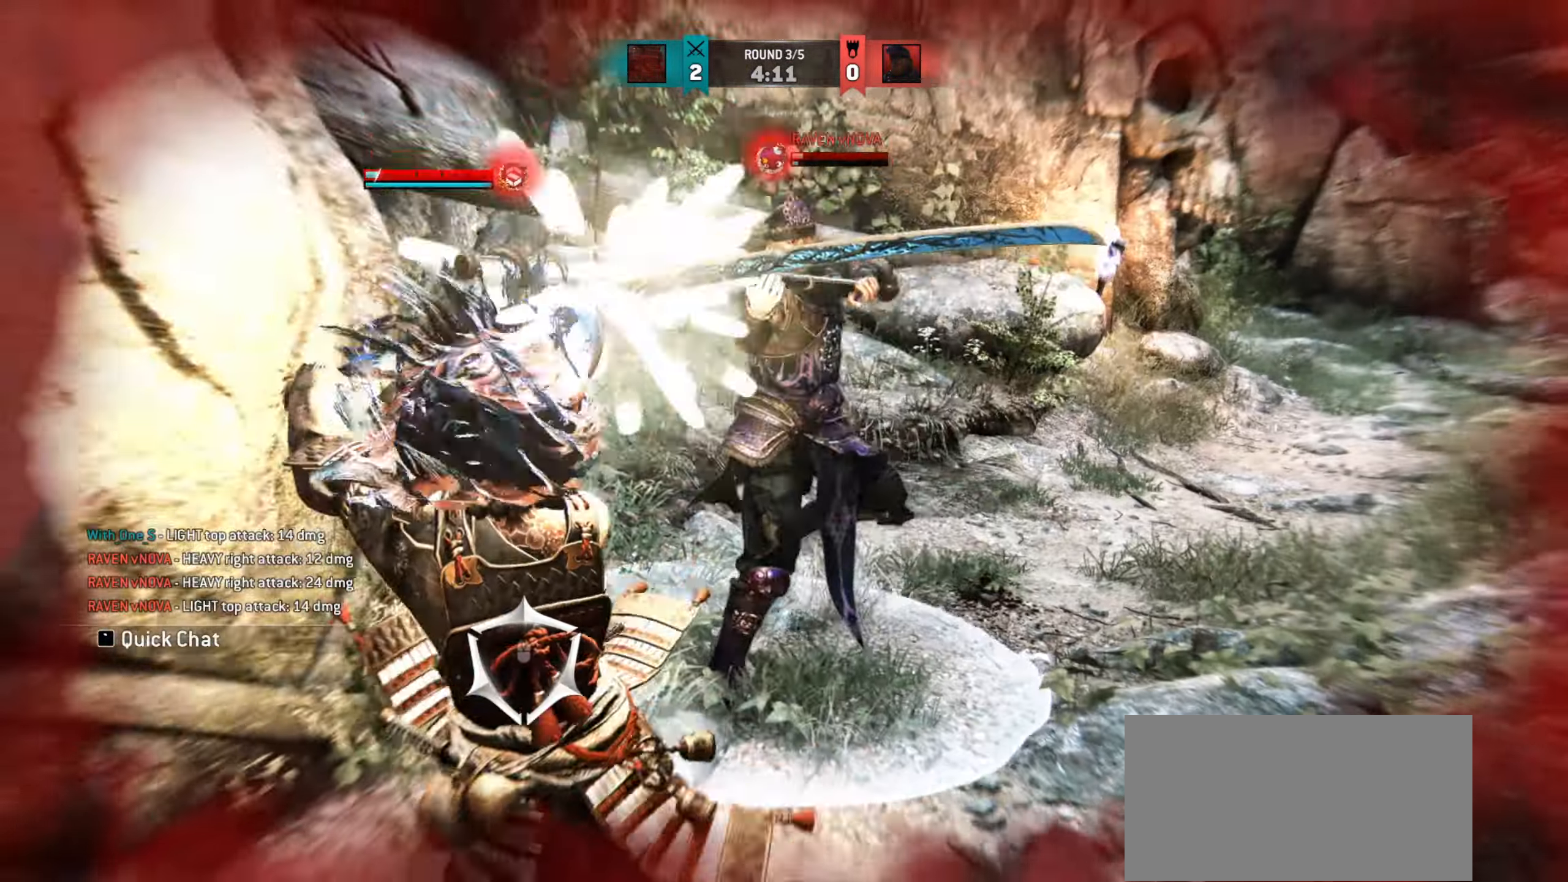
{"keys": ["w"], "mouse": [], "events": [[33, "w", "down"]]}
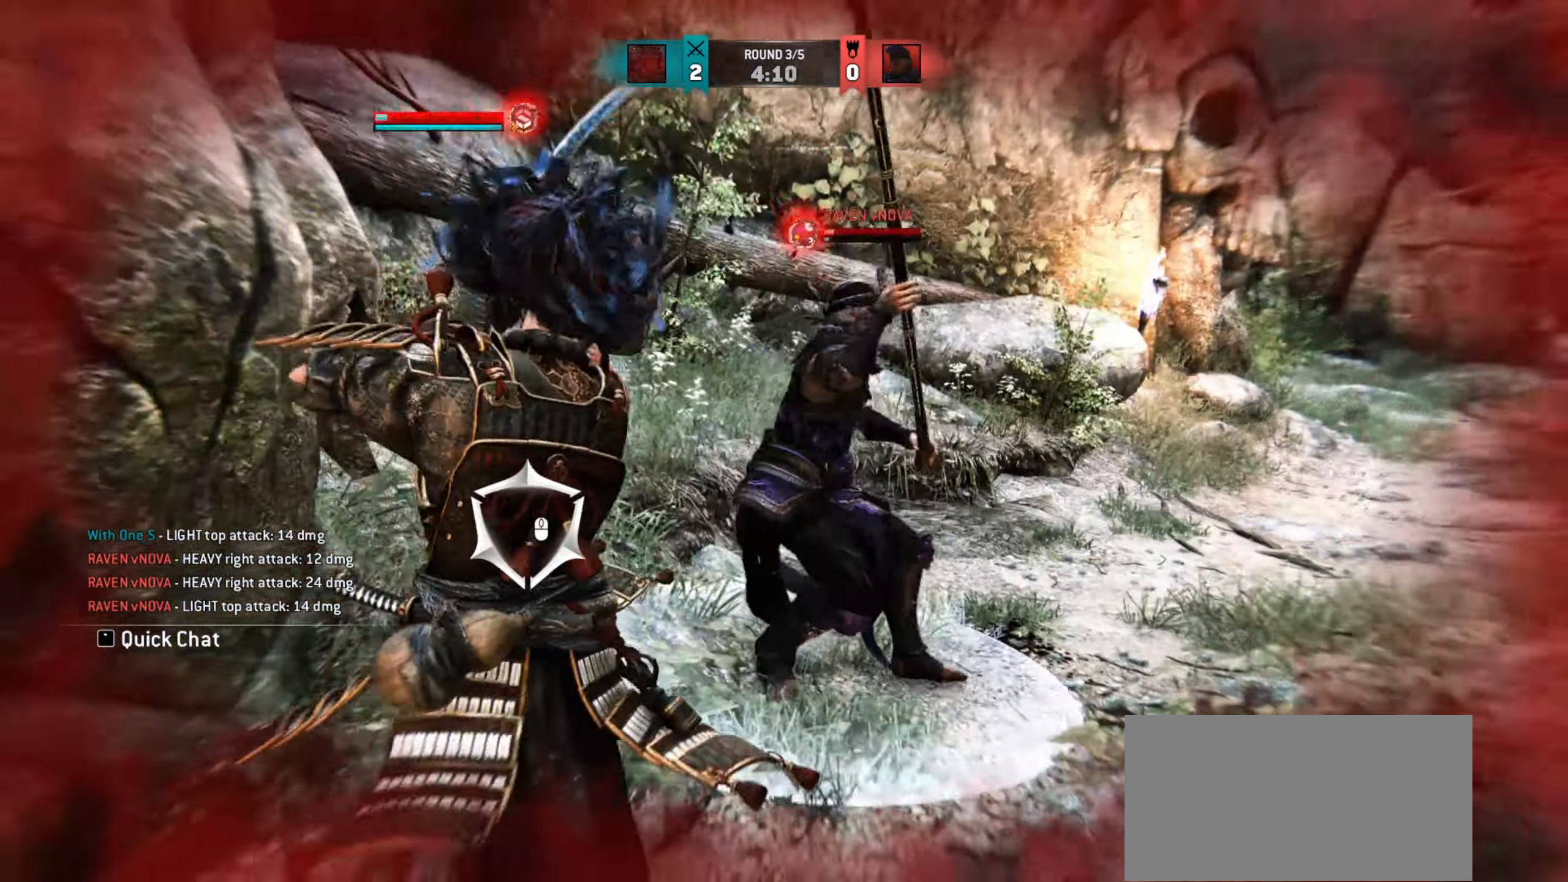
{"keys": ["w"], "mouse": [], "events": []}
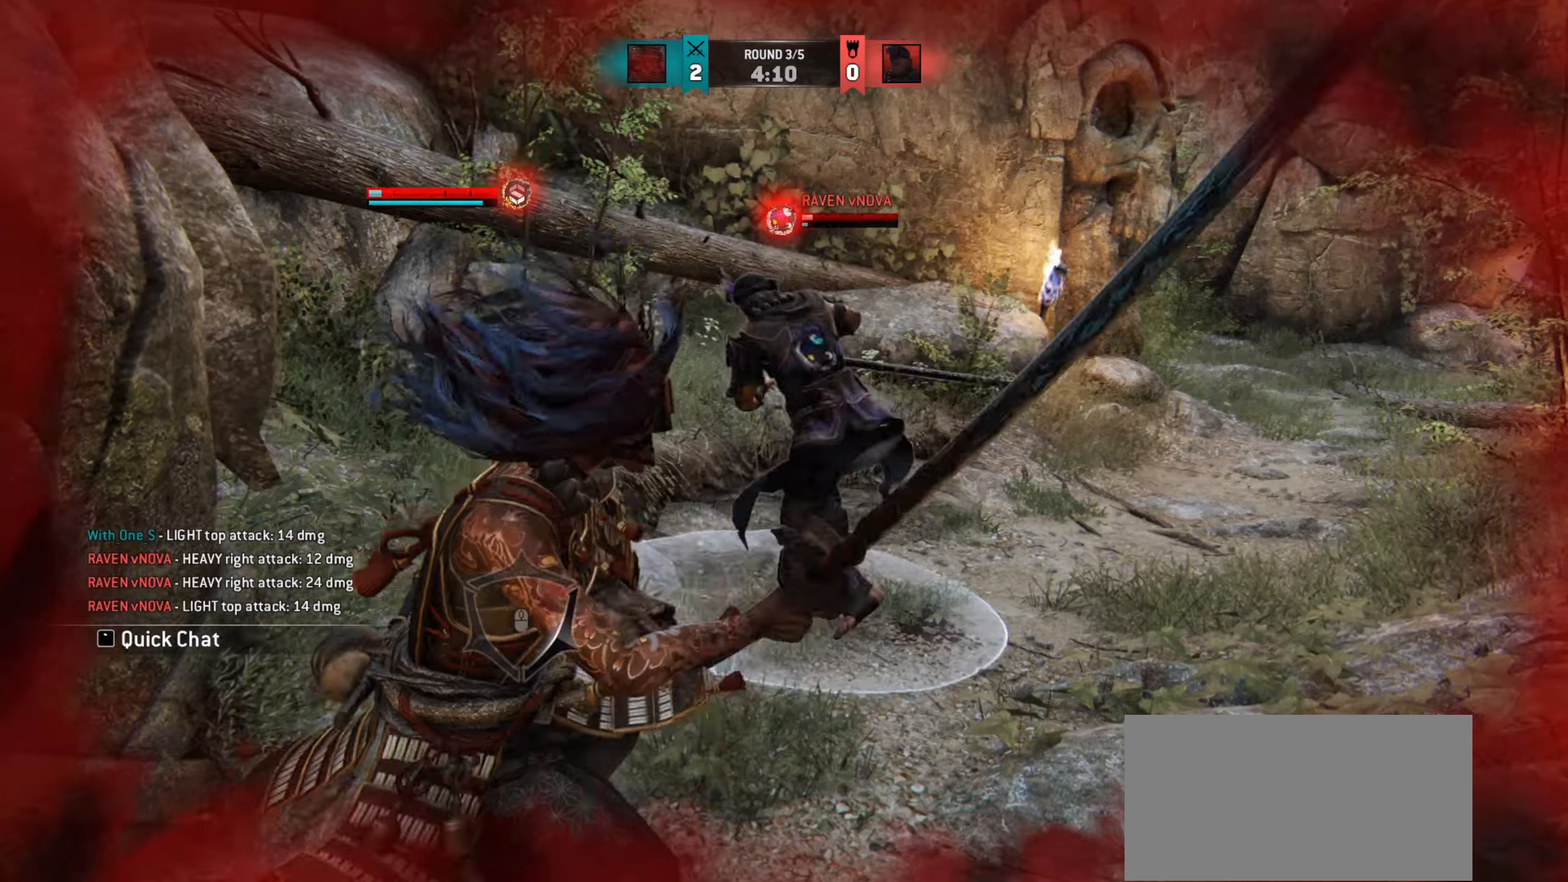
{"keys": ["w"], "mouse": [], "events": []}
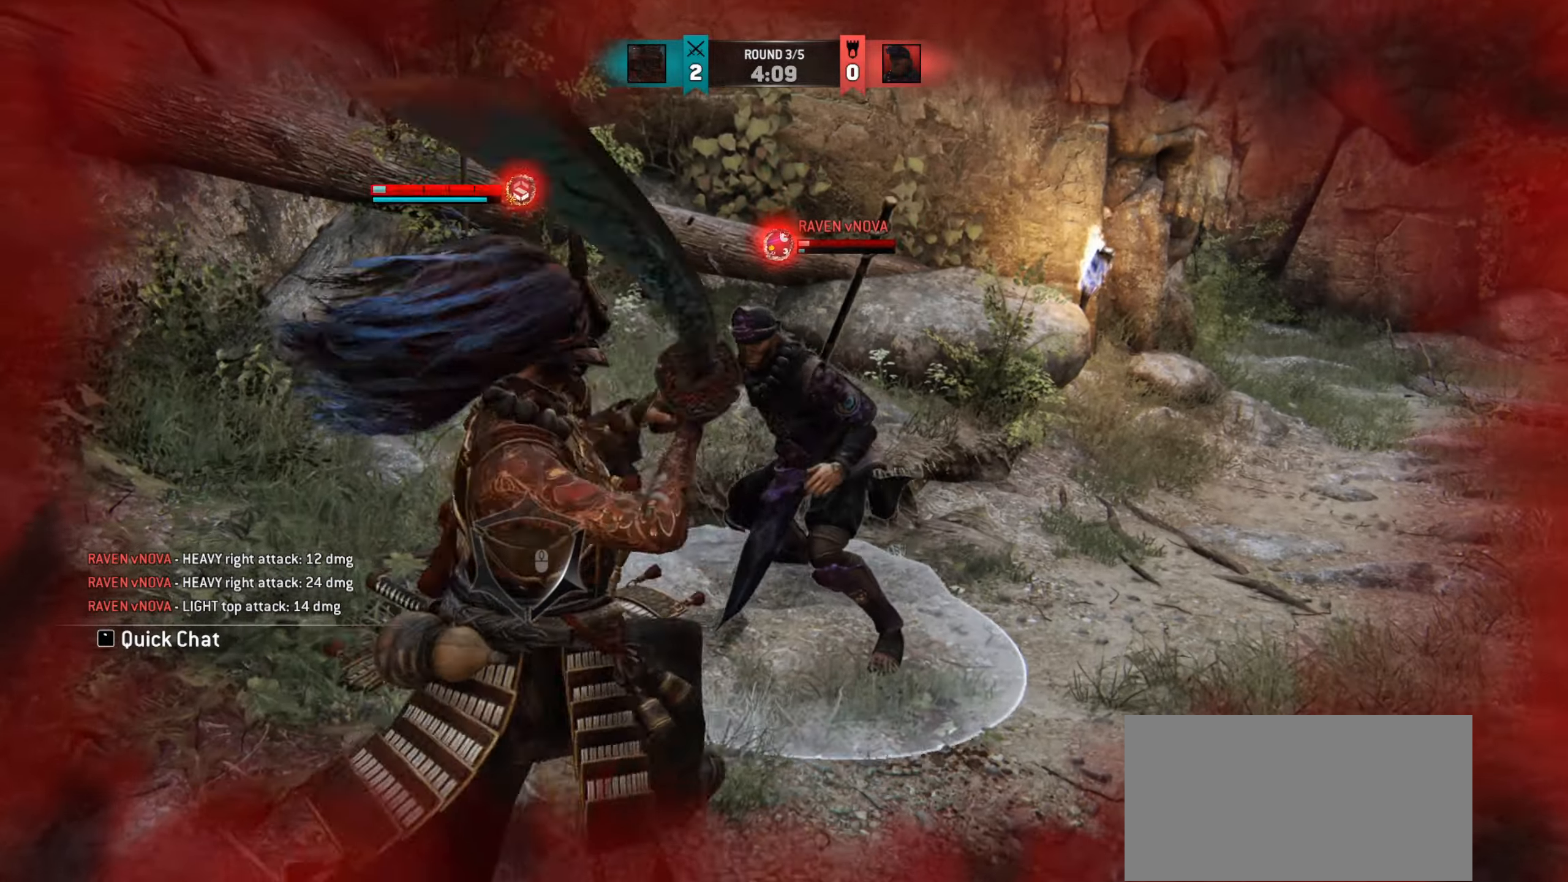
{"keys": ["w"], "mouse": [], "events": [[250, "e", "down"], [317, "e", "up"], [417, "e", "down"], [483, "e", "up"]]}
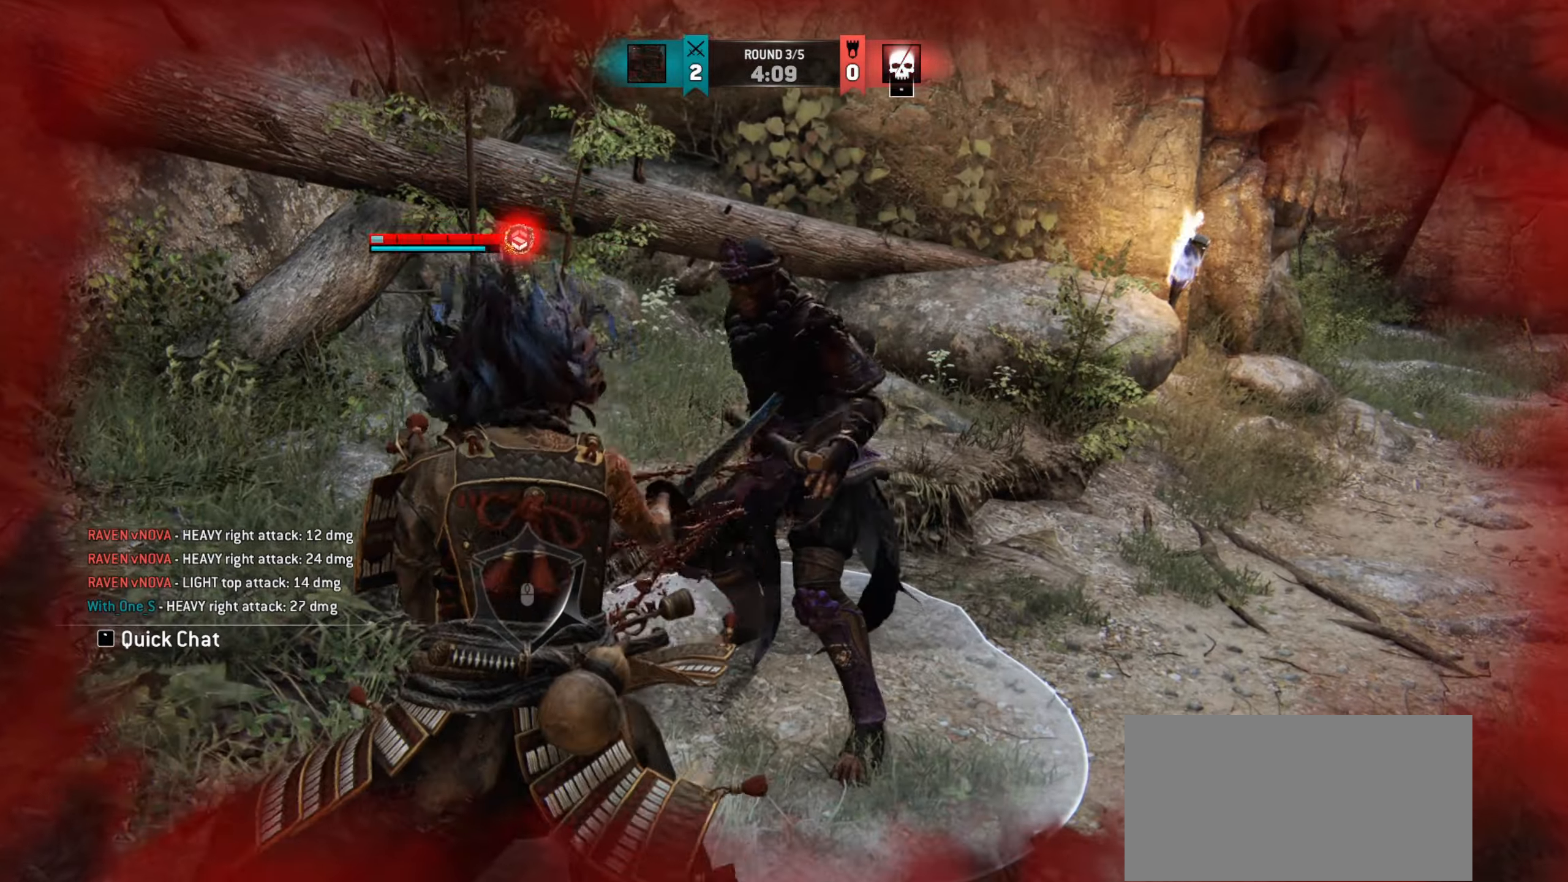
{"keys": [], "mouse": [], "events": [[83, "e", "down"], [200, "e", "up"], [284, "w", "up"]]}
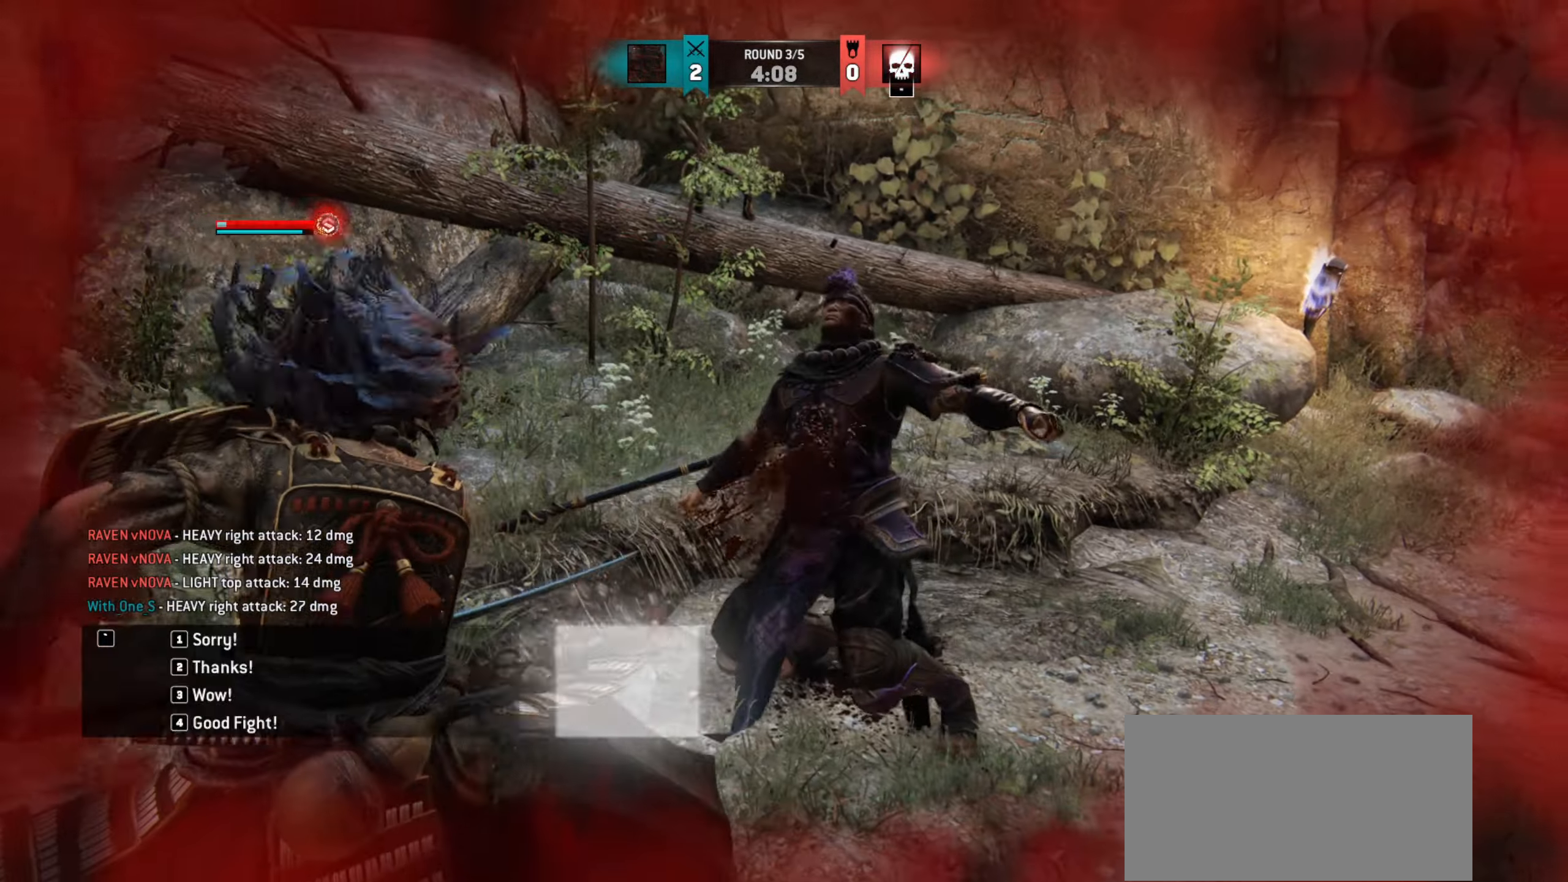
{"keys": [], "mouse": [], "events": []}
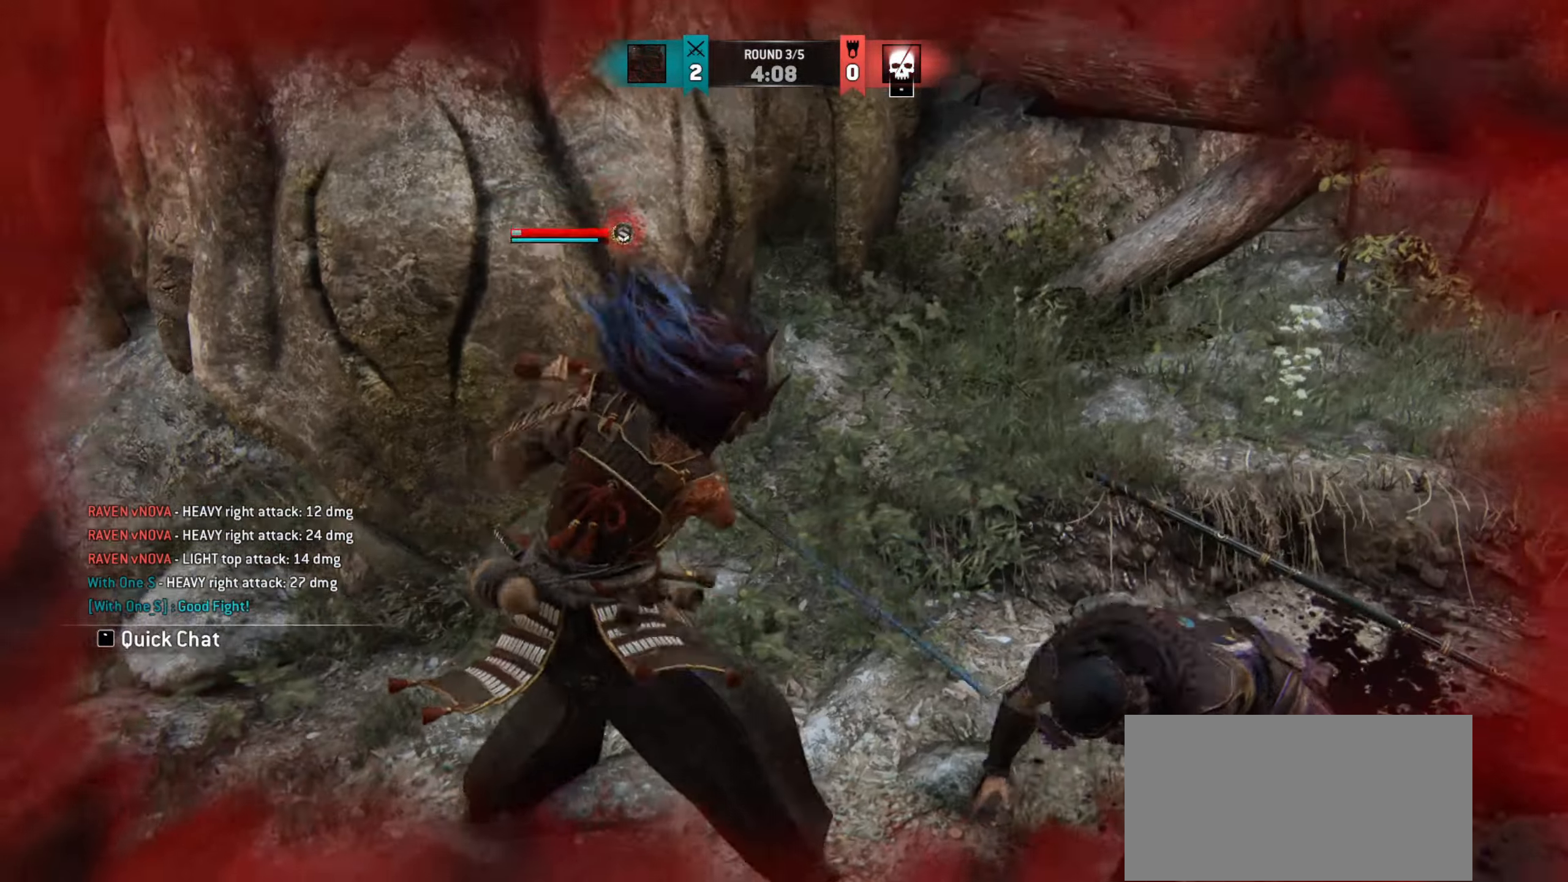
{"keys": [], "mouse": [], "events": []}
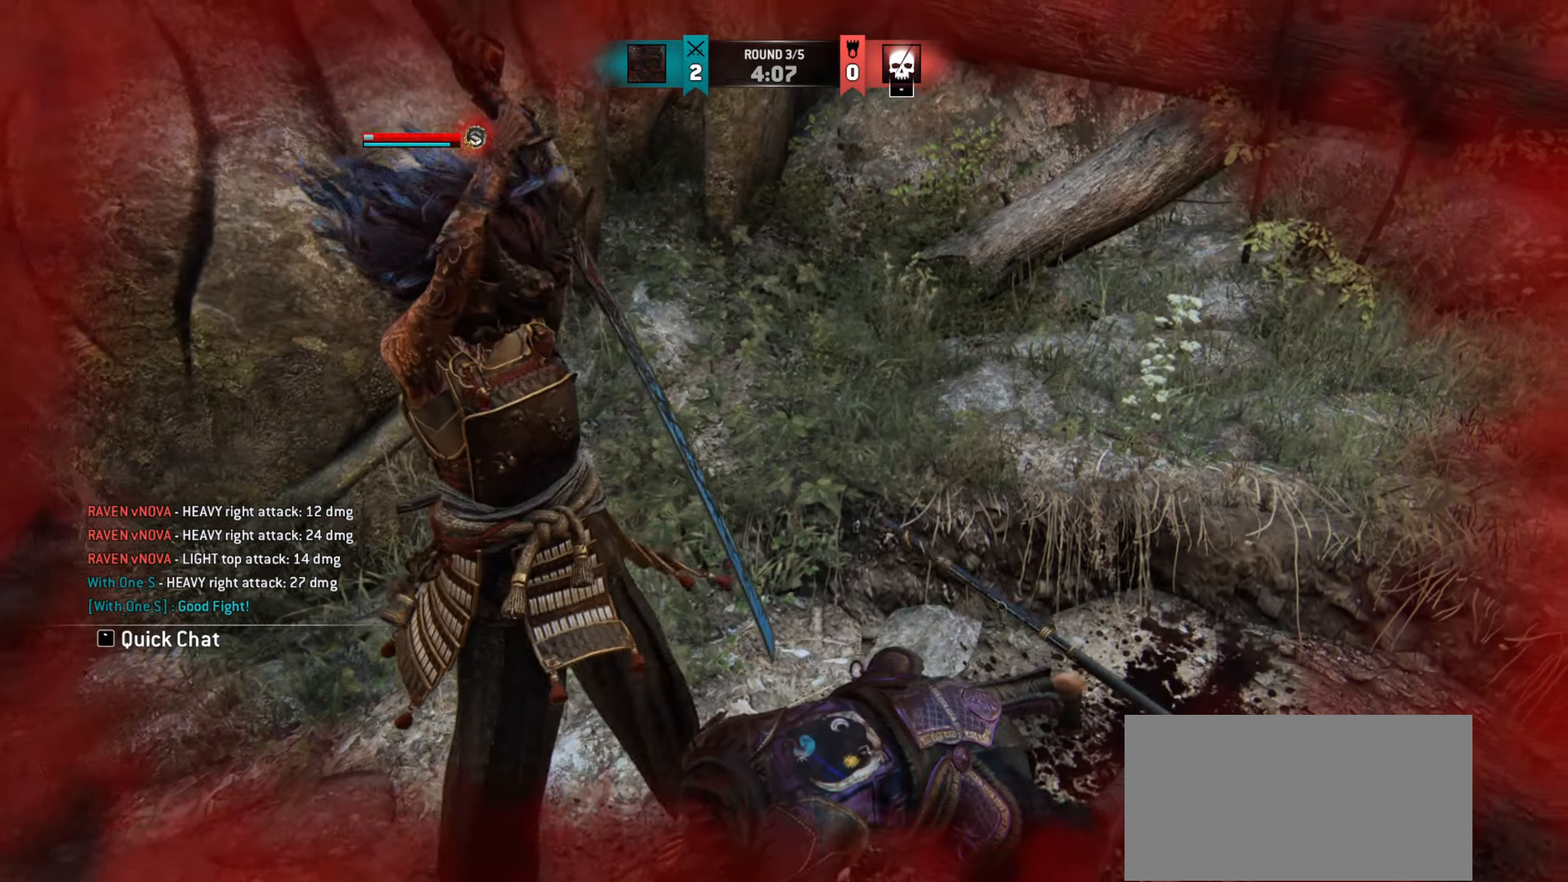
{"keys": [], "mouse": [], "events": []}
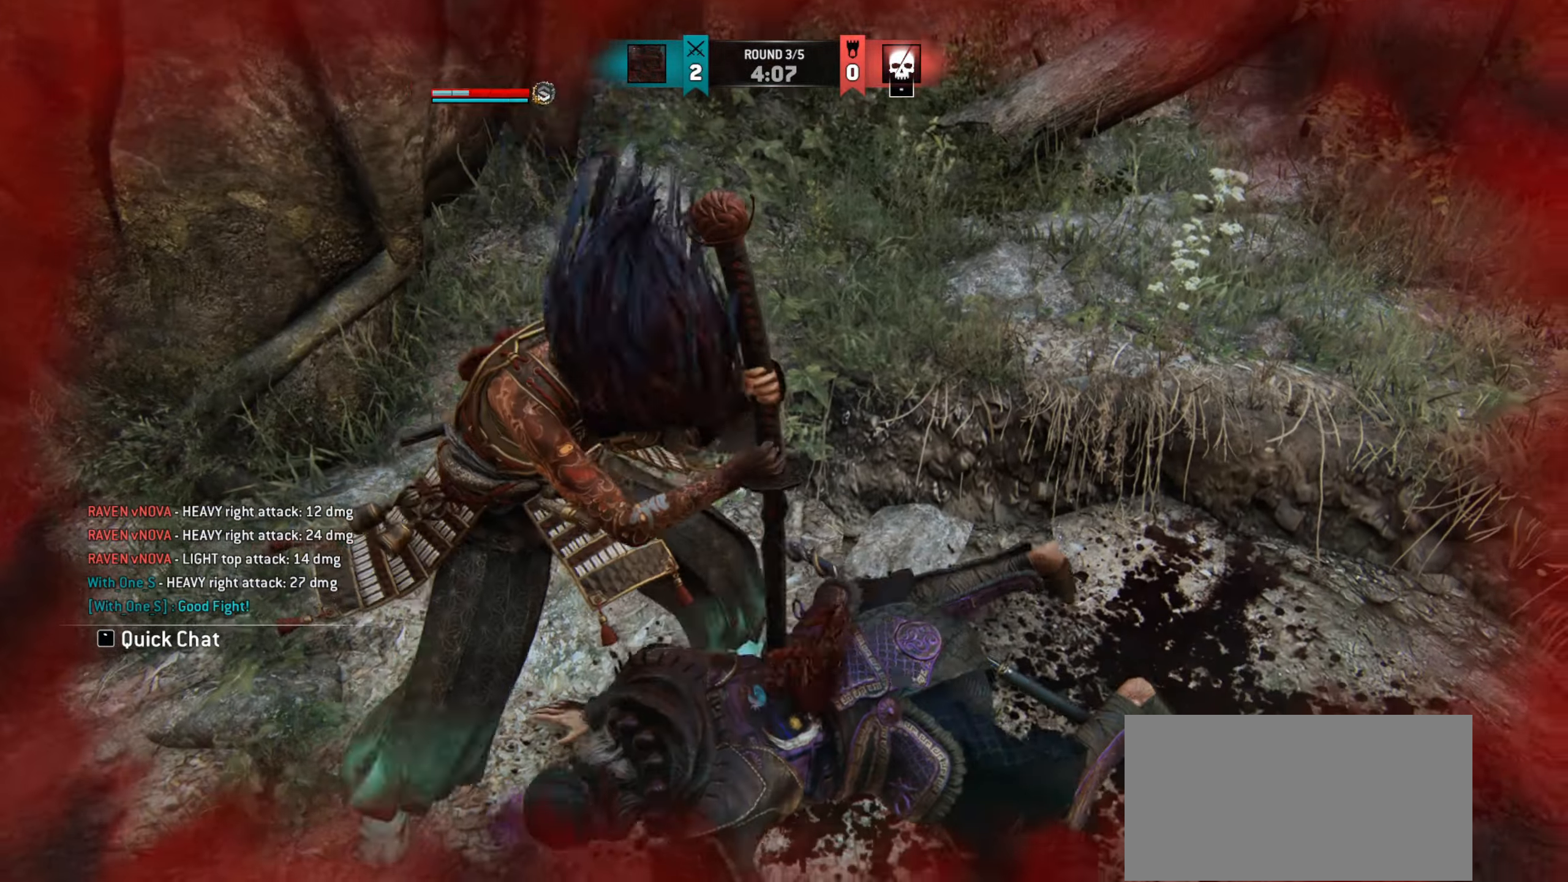
{"keys": [], "mouse": [], "events": []}
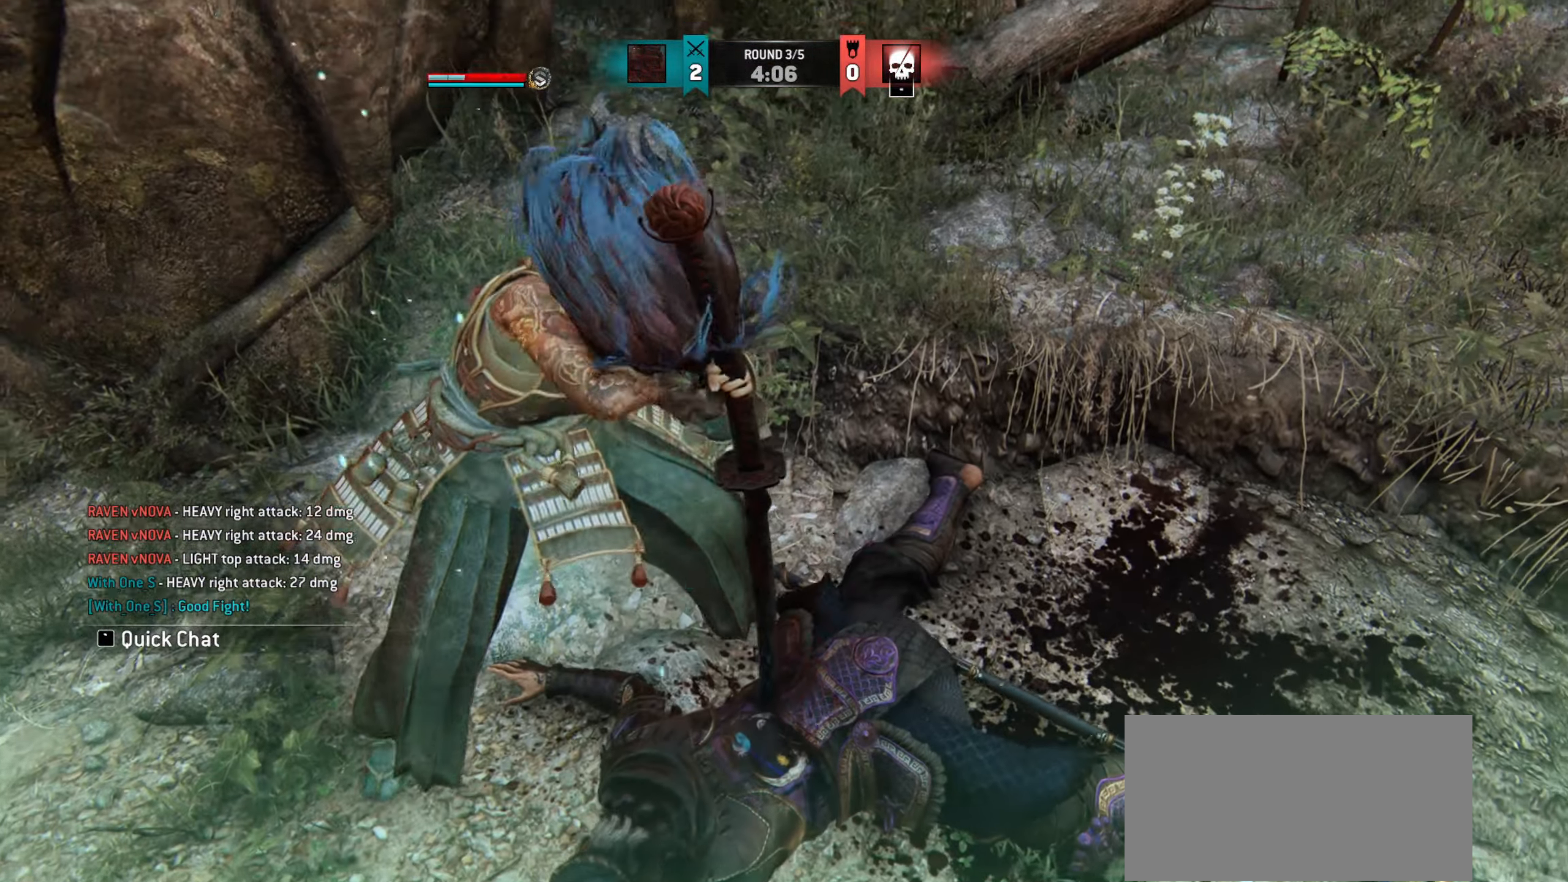
{"keys": [], "mouse": [], "events": []}
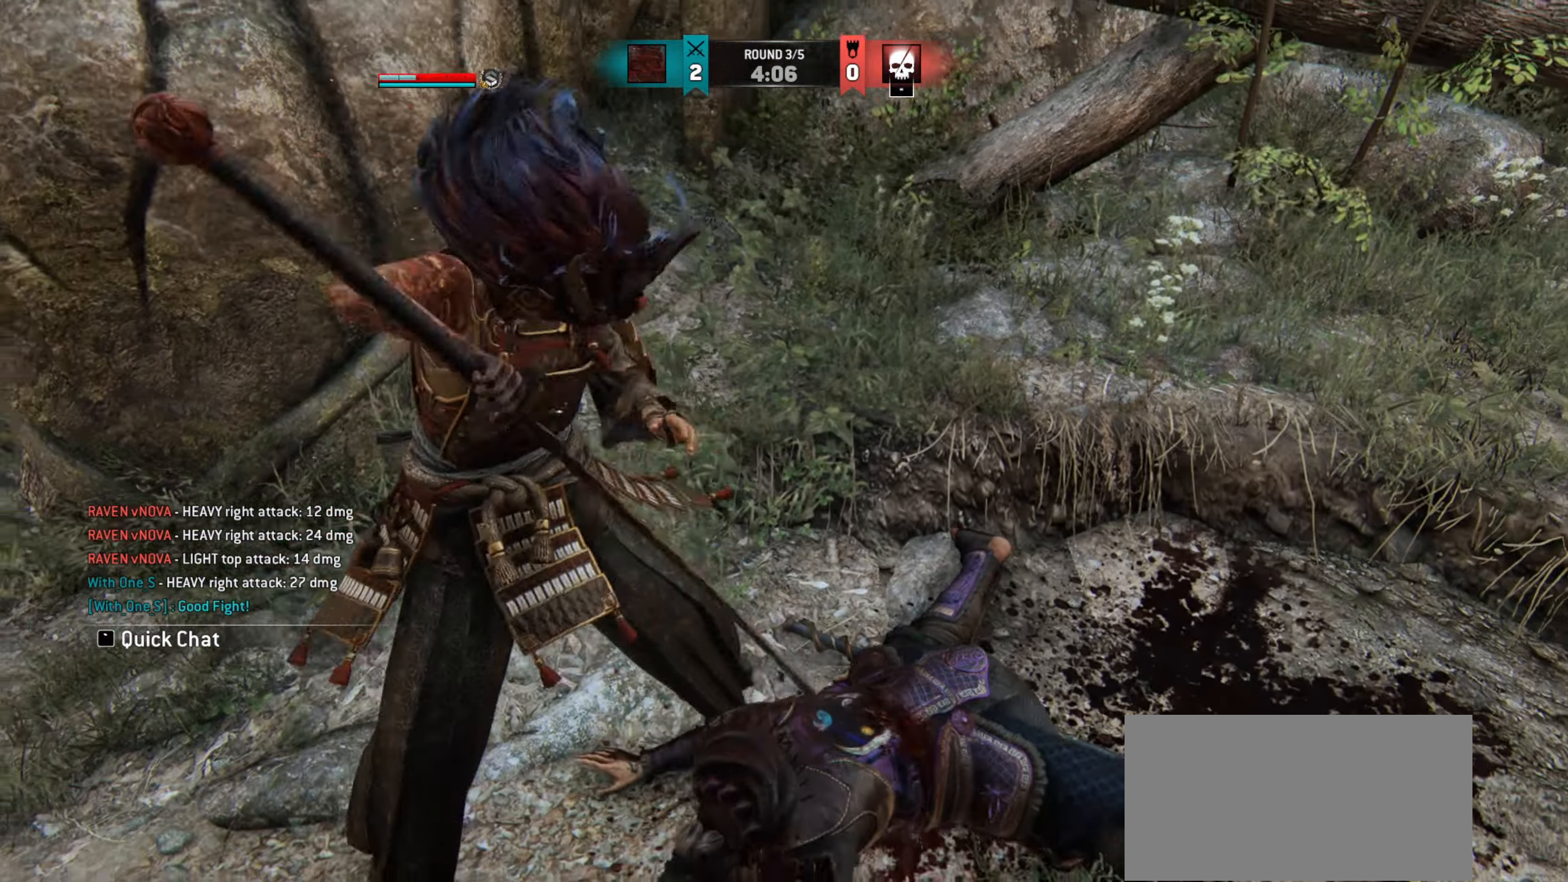
{"keys": [], "mouse": [], "events": []}
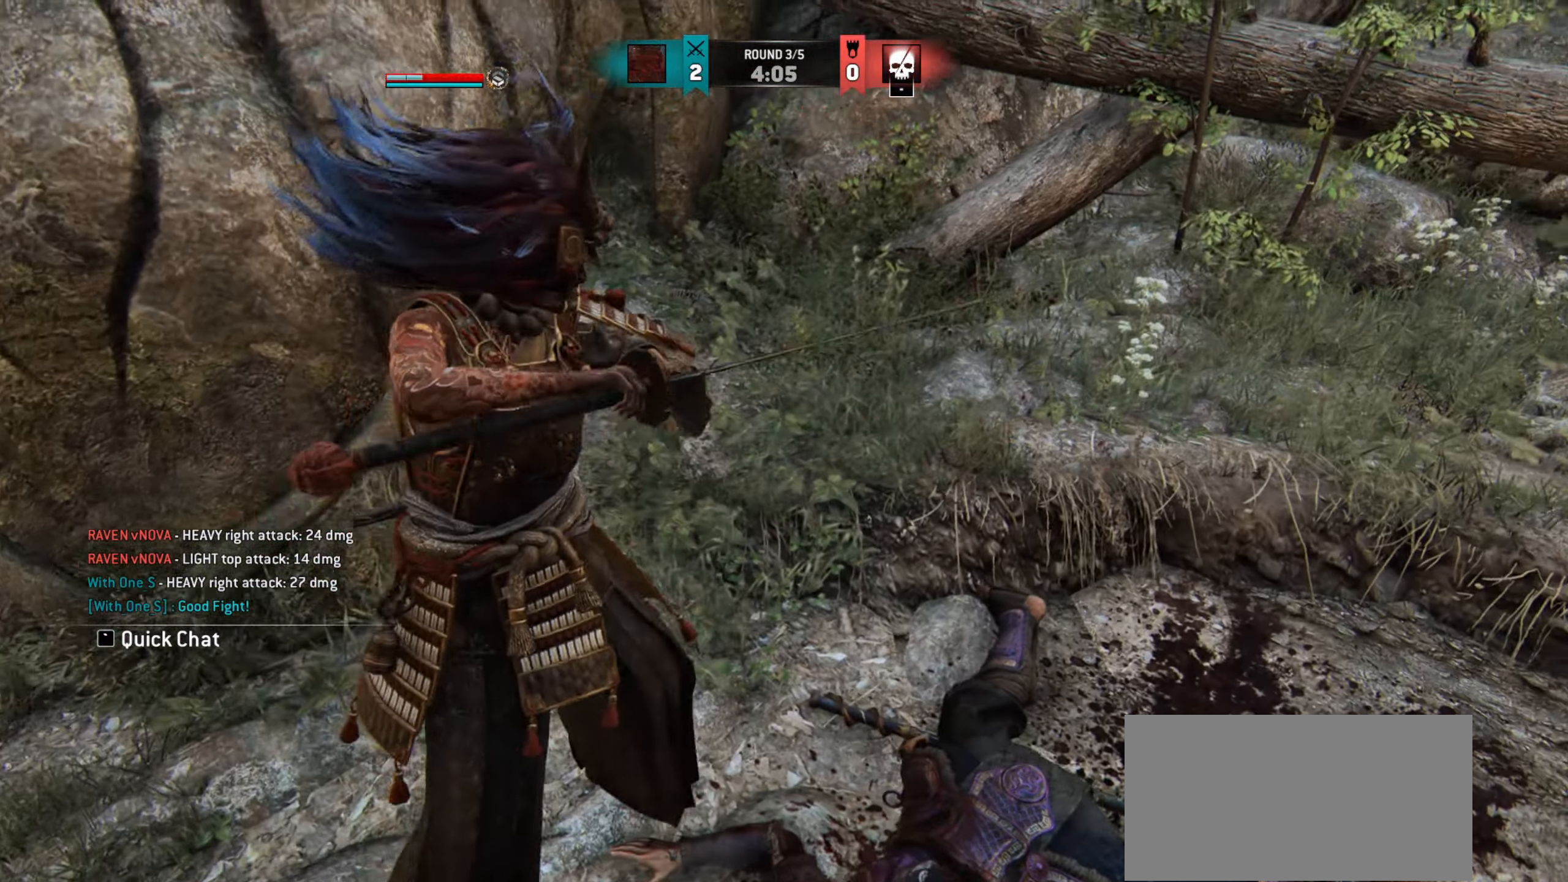
{"keys": [], "mouse": [], "events": []}
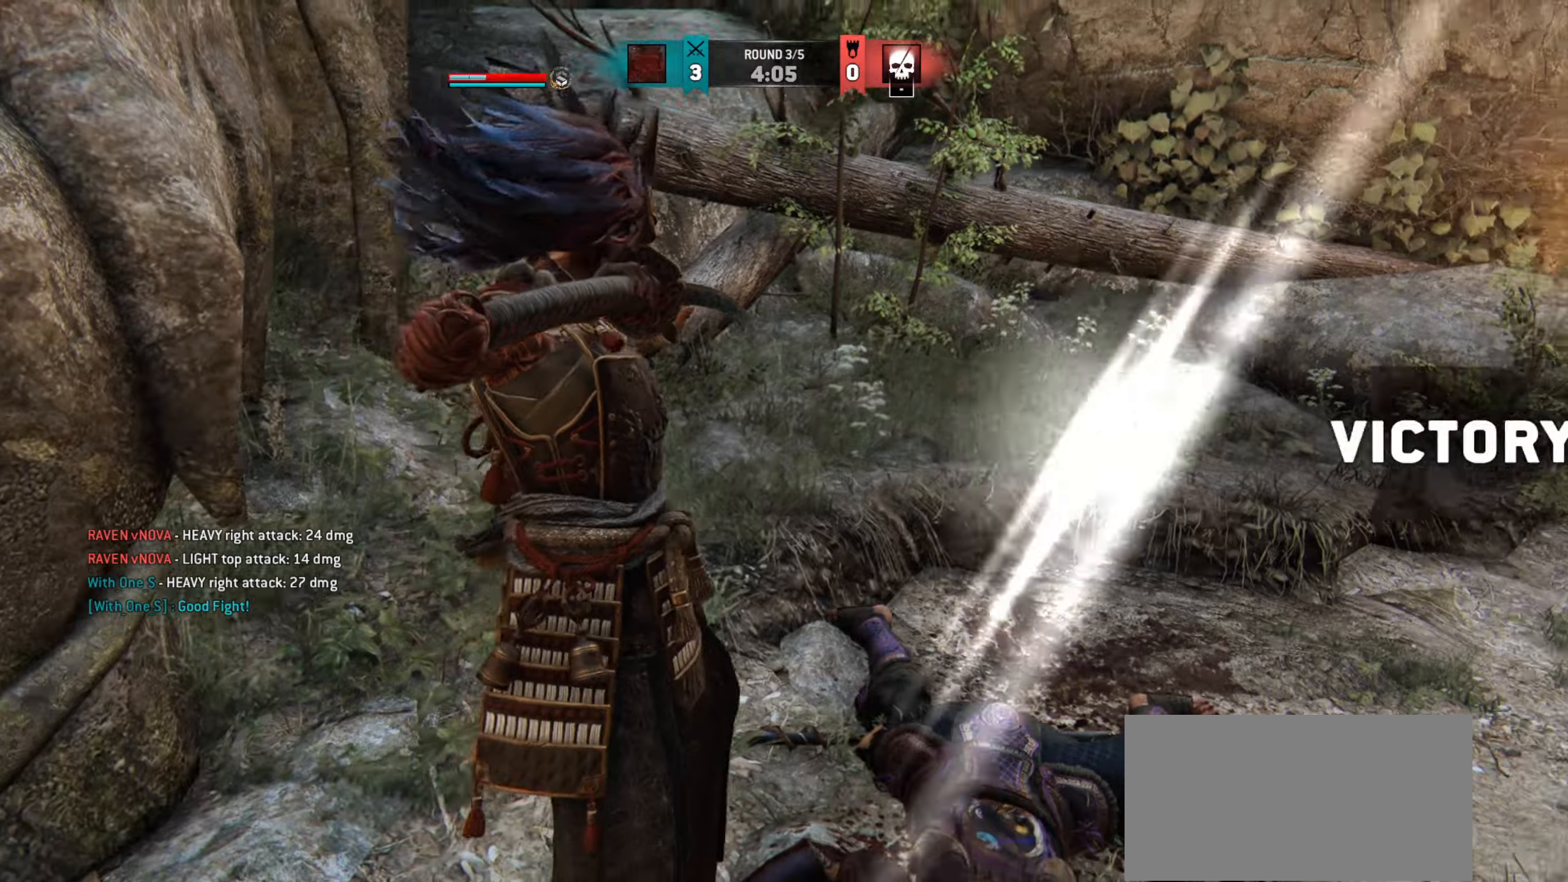
{"keys": [], "mouse": [], "events": []}
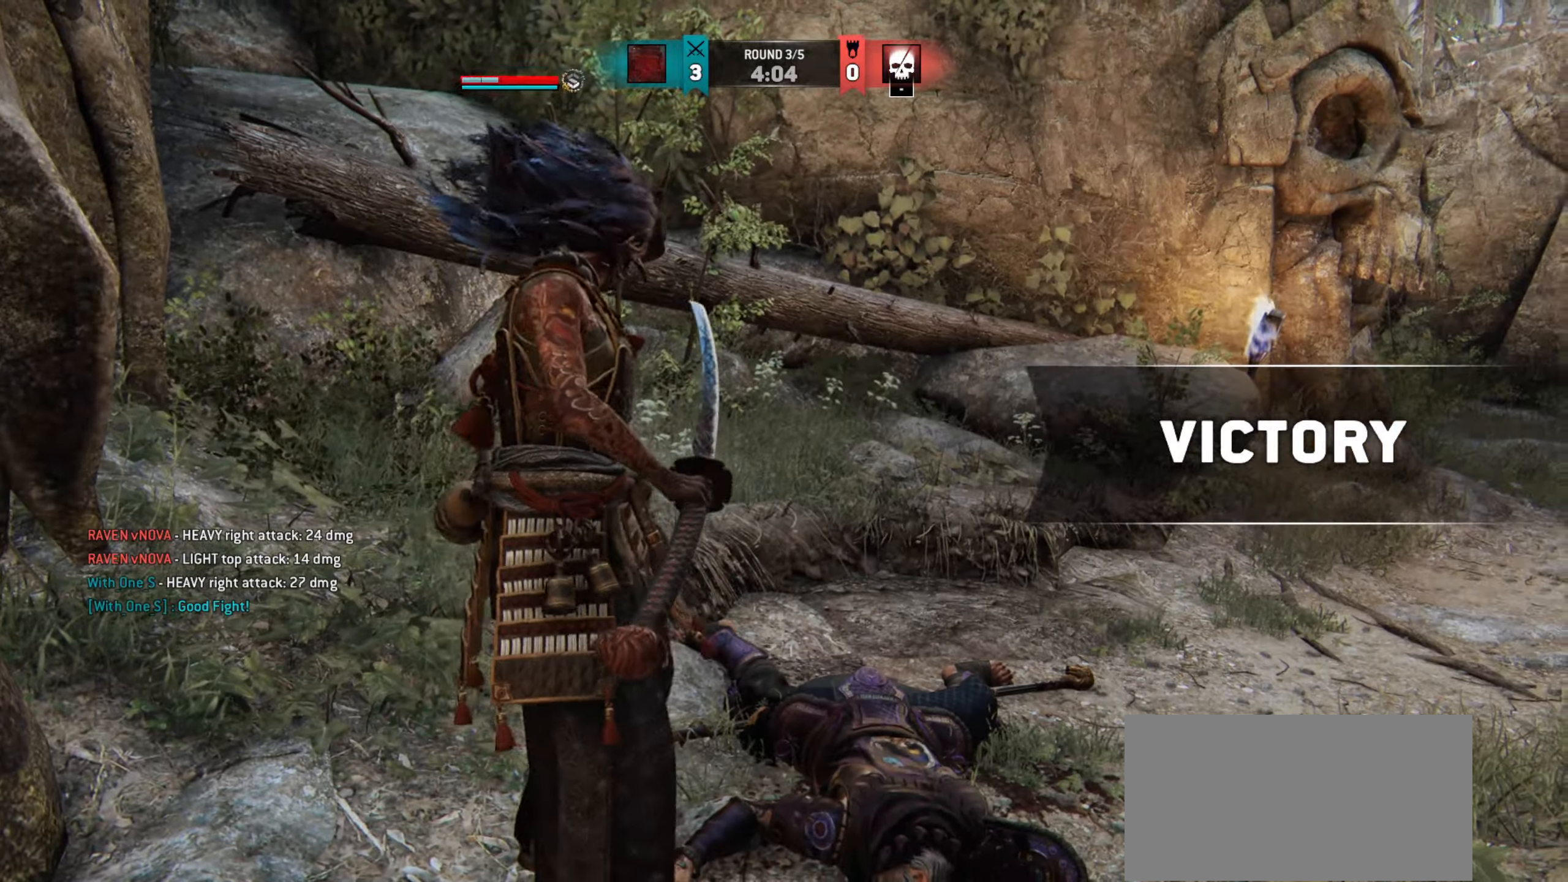
{"keys": [], "mouse": [], "events": []}
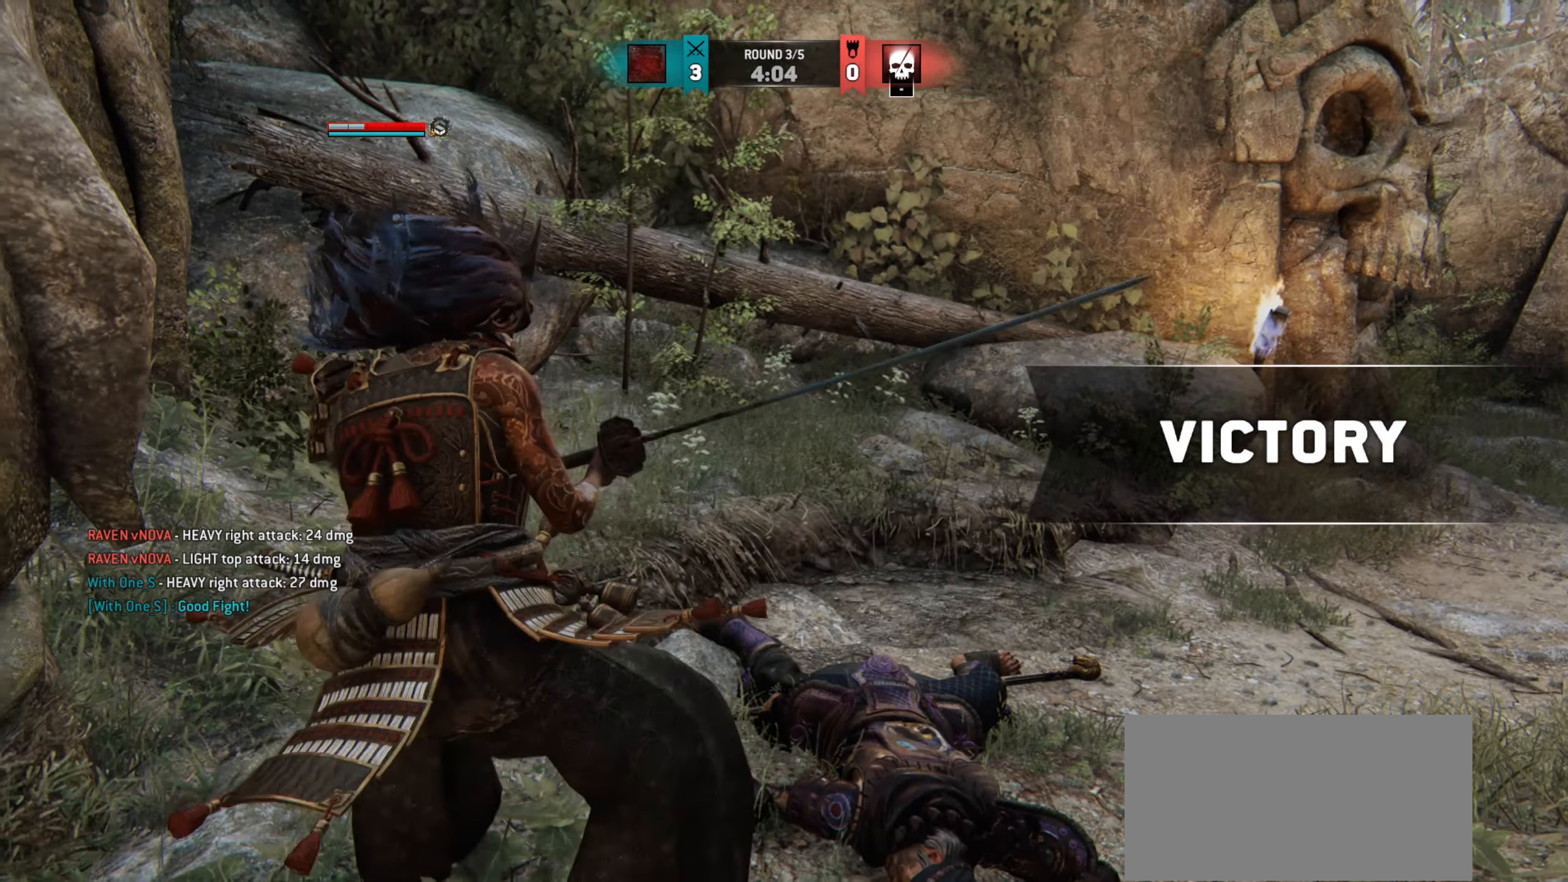
{"keys": ["d", "w"], "mouse": [], "events": [[67, "w", "down"], [117, "d", "down"]]}
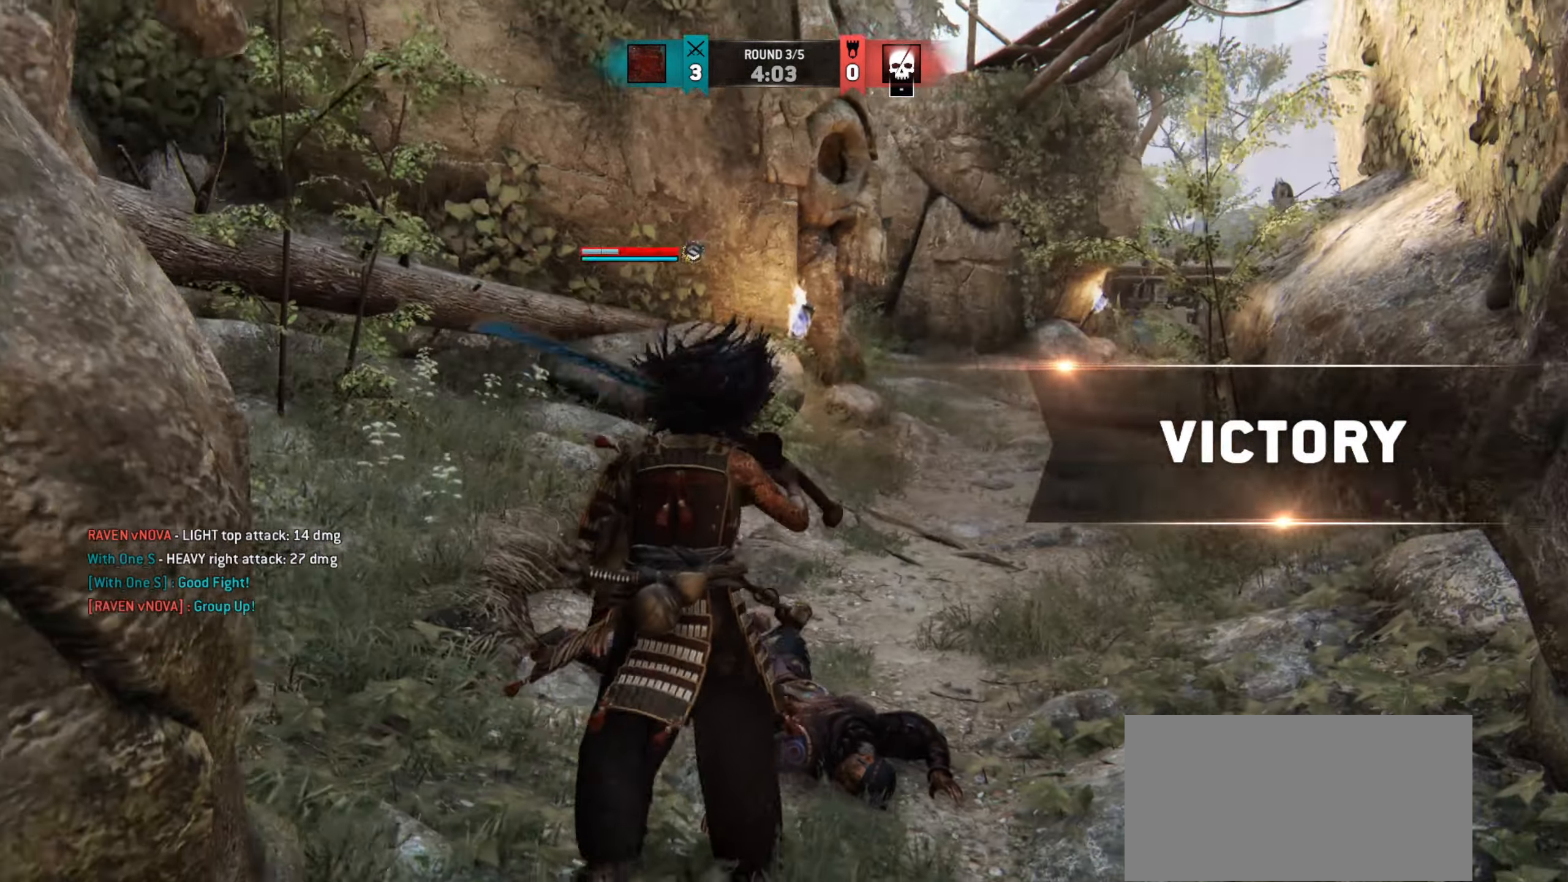
{"keys": ["w"], "mouse": [], "events": [[17, "d", "up"]]}
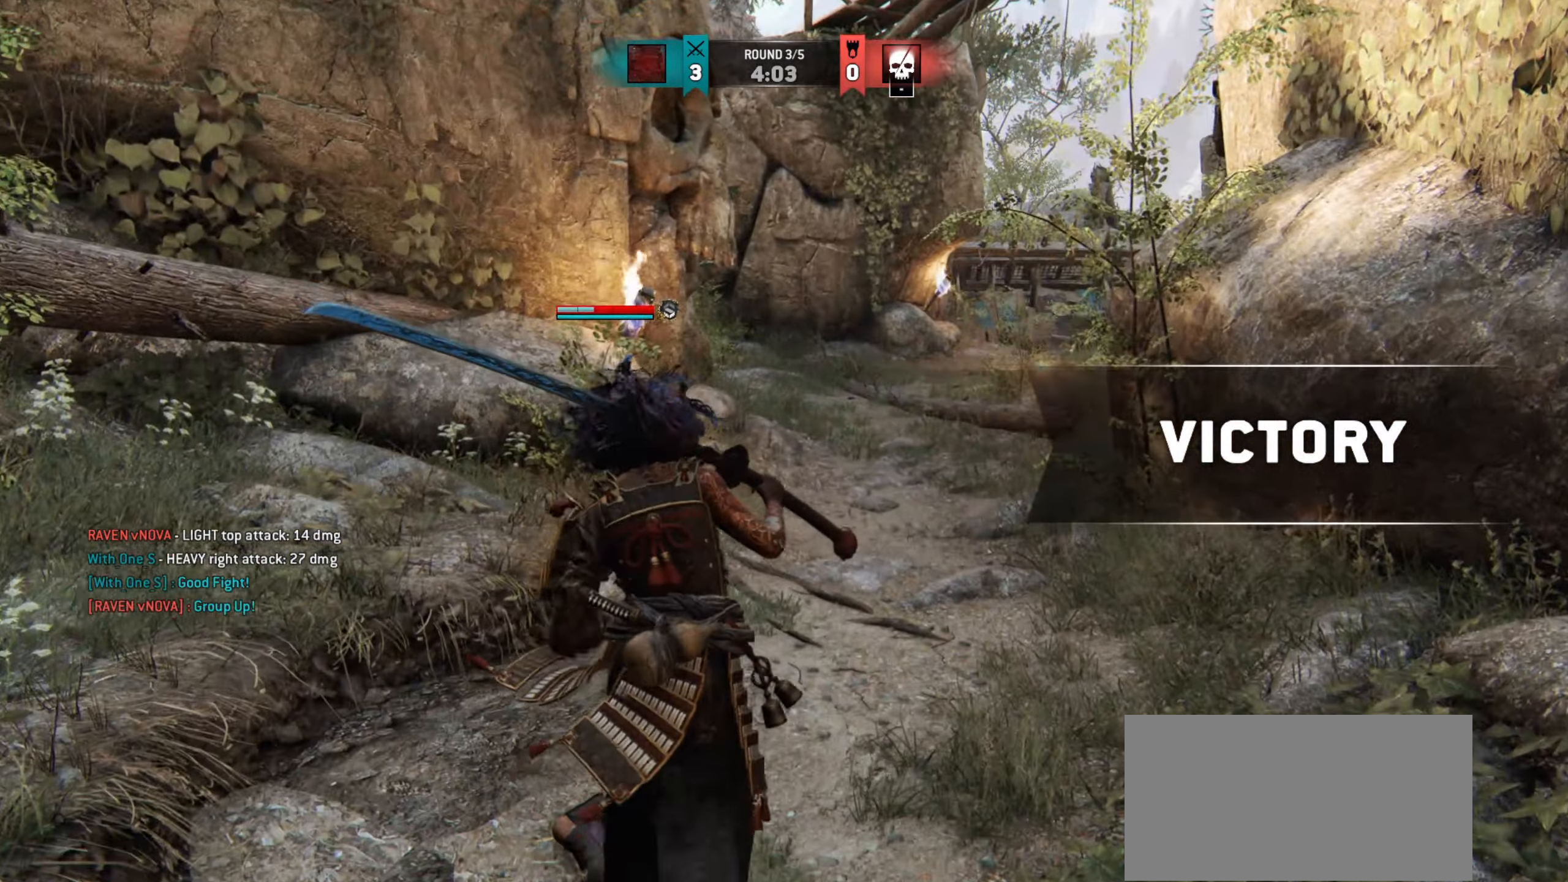
{"keys": [], "mouse": [], "events": [[50, "d", "down"], [134, "d", "up"], [234, "w", "up"]]}
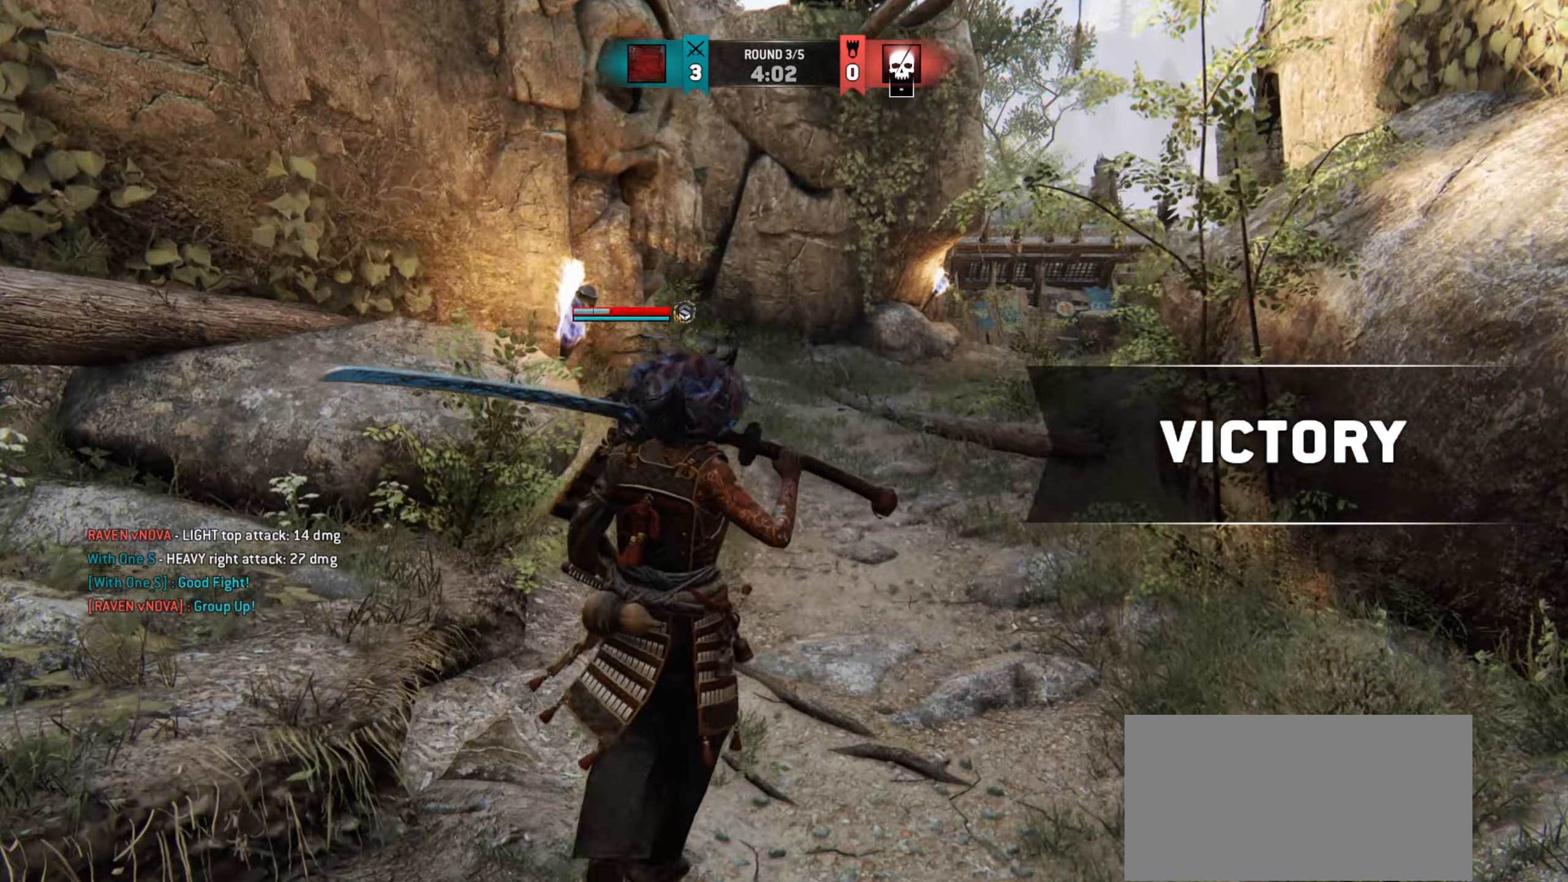
{"keys": [], "mouse": [], "events": []}
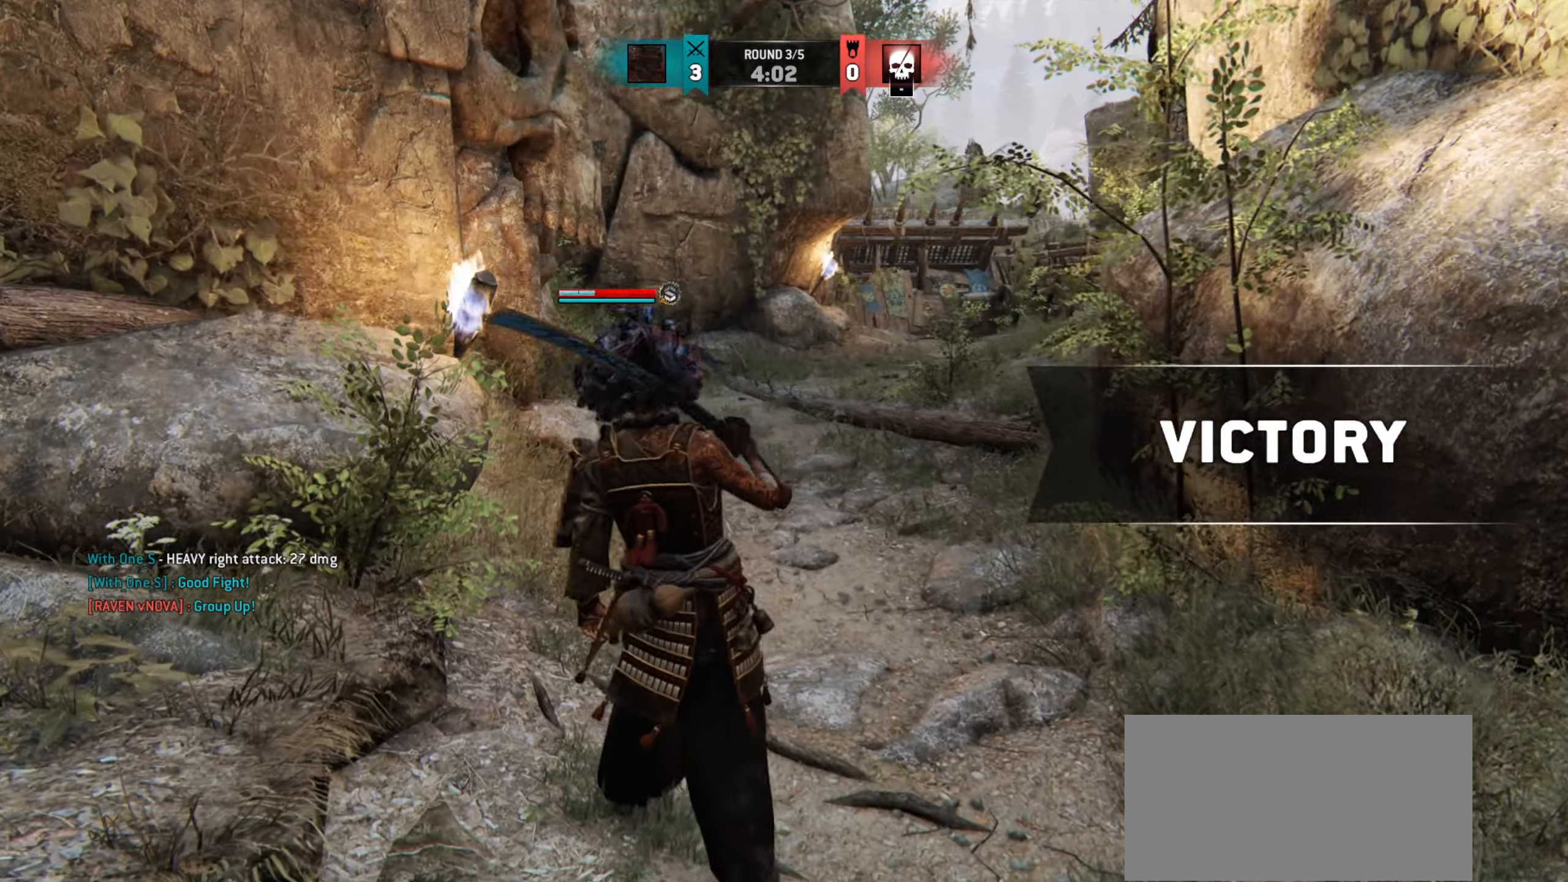
{"keys": [], "mouse": [], "events": []}
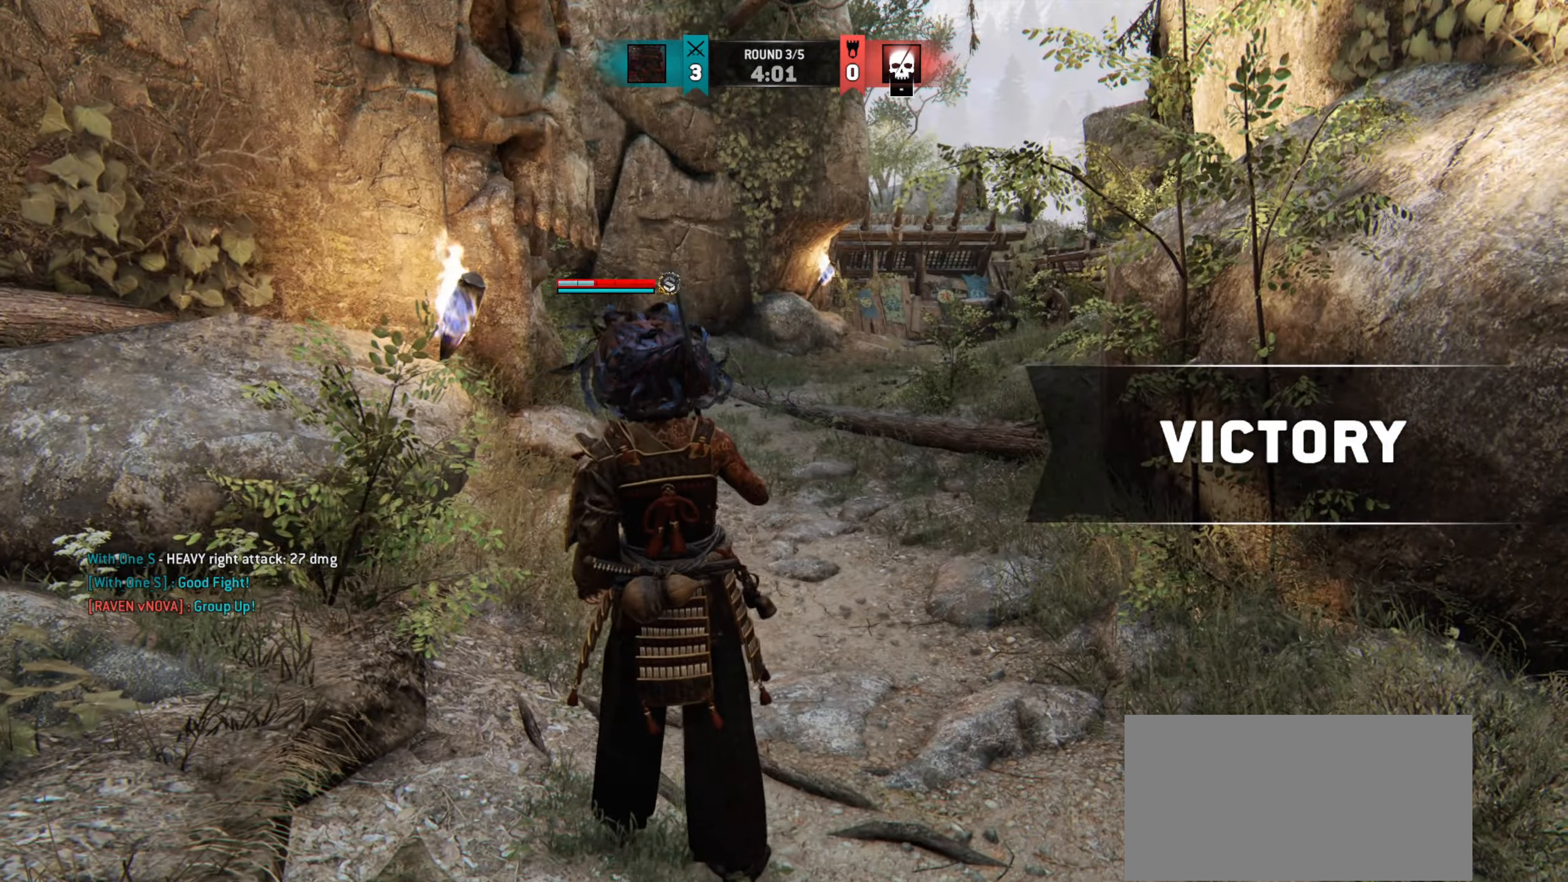
{"keys": [], "mouse": [], "events": []}
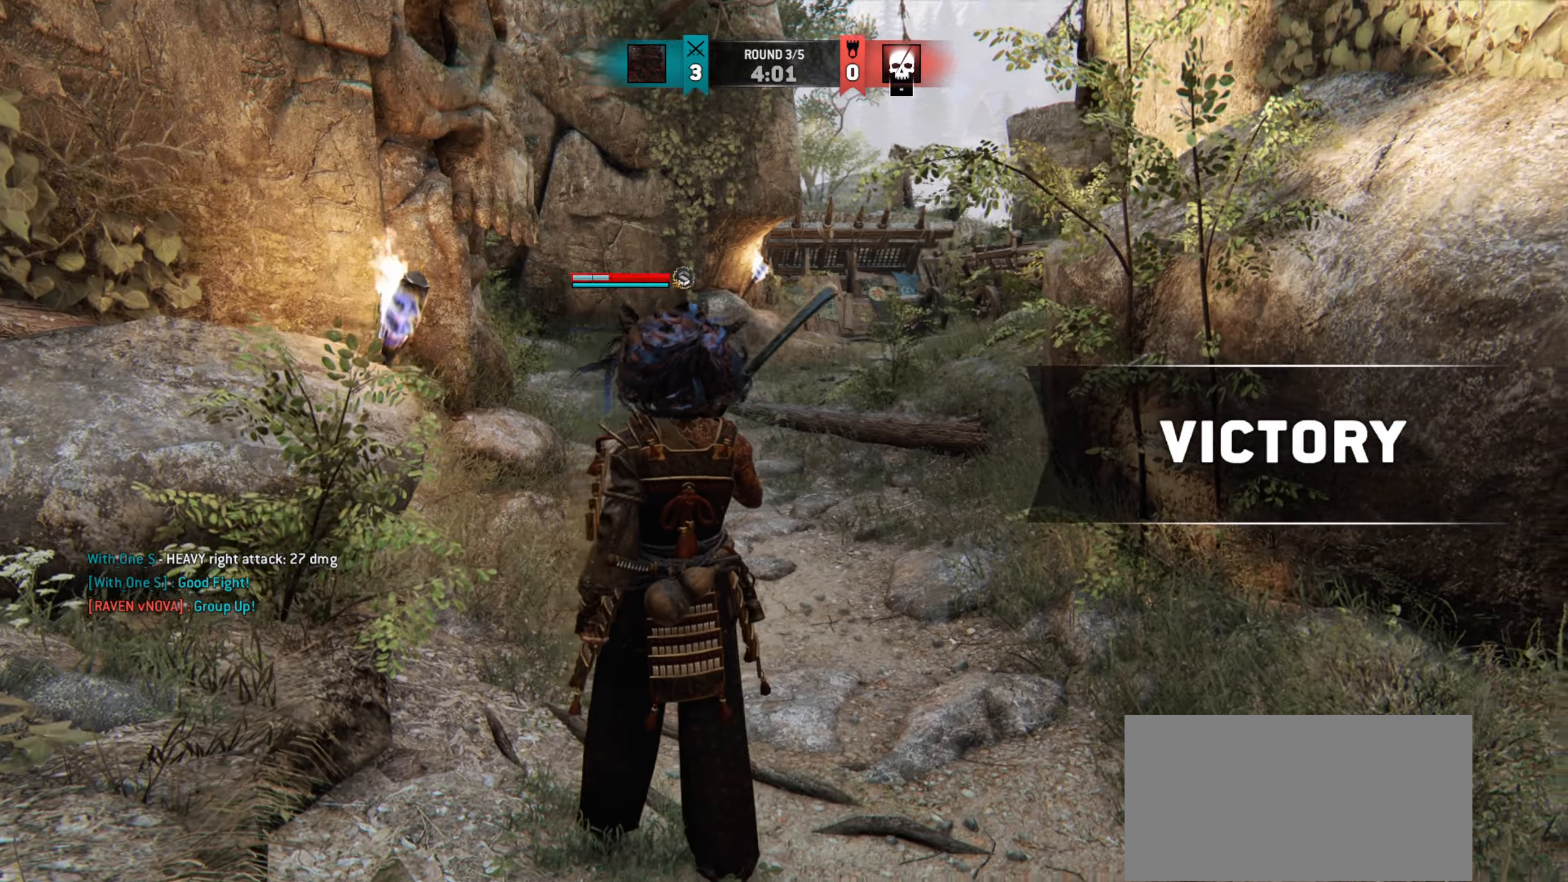
{"keys": [], "mouse": [], "events": []}
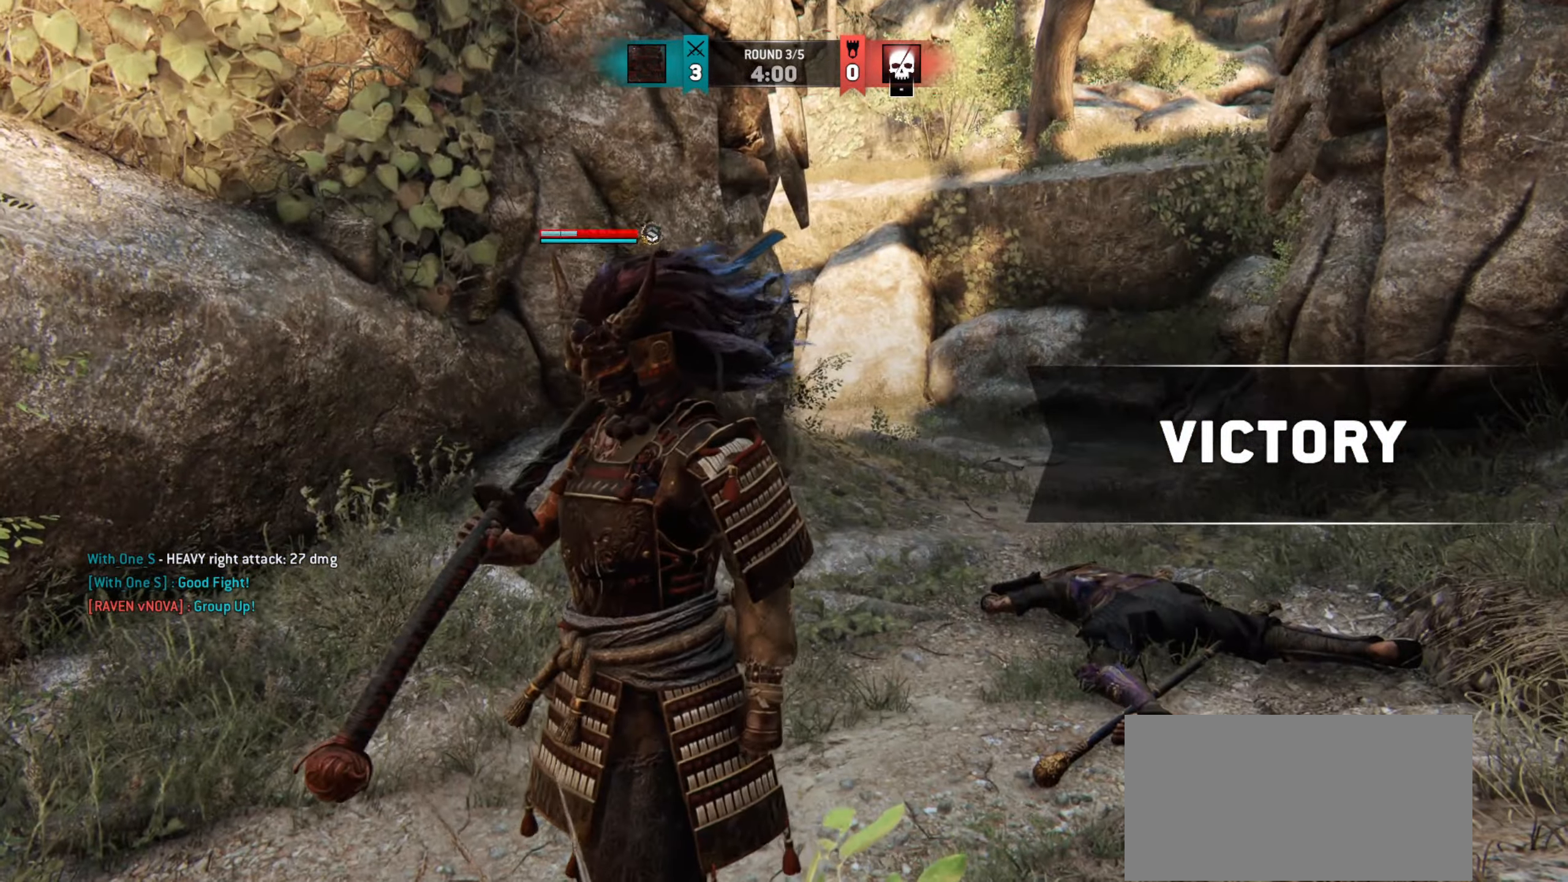
{"keys": [], "mouse": [], "events": []}
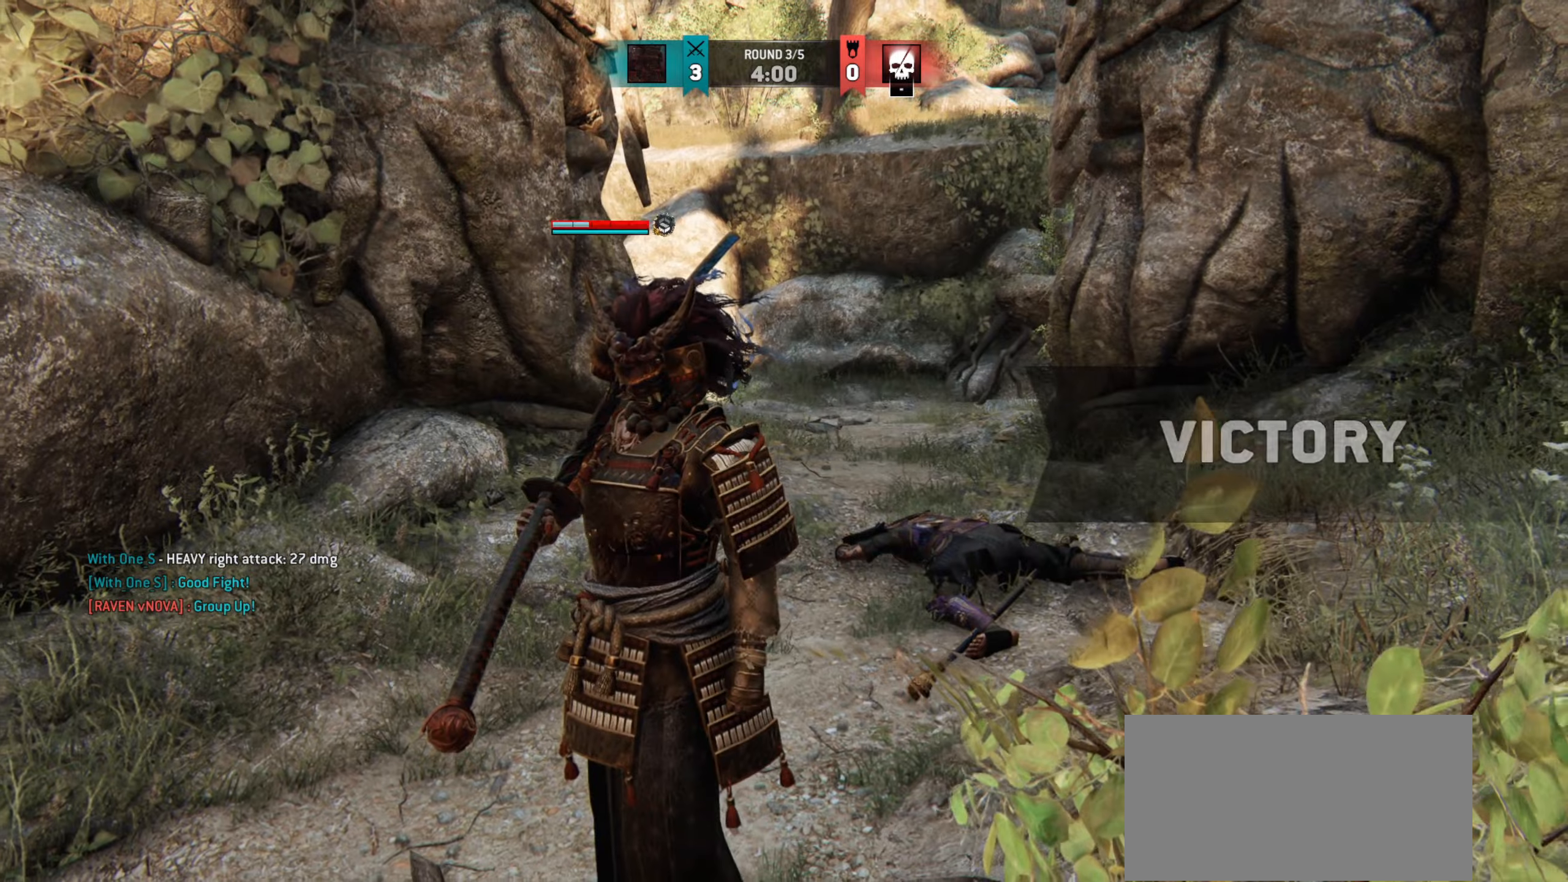
{"keys": [], "mouse": [], "events": []}
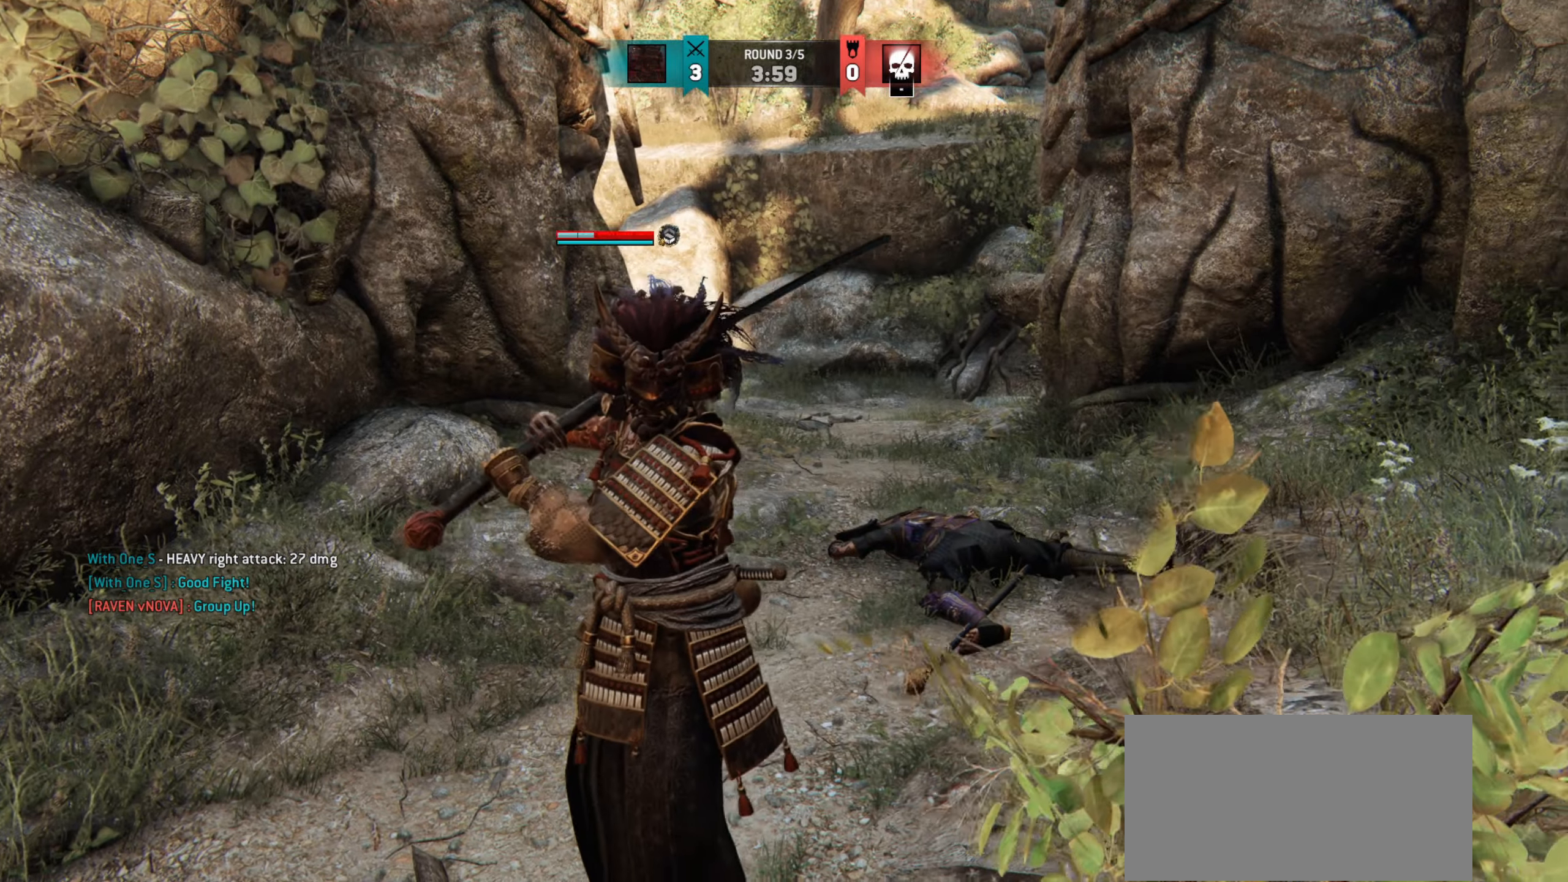
{"keys": [], "mouse": [], "events": [[117, "w", "down"], [450, "w", "up"]]}
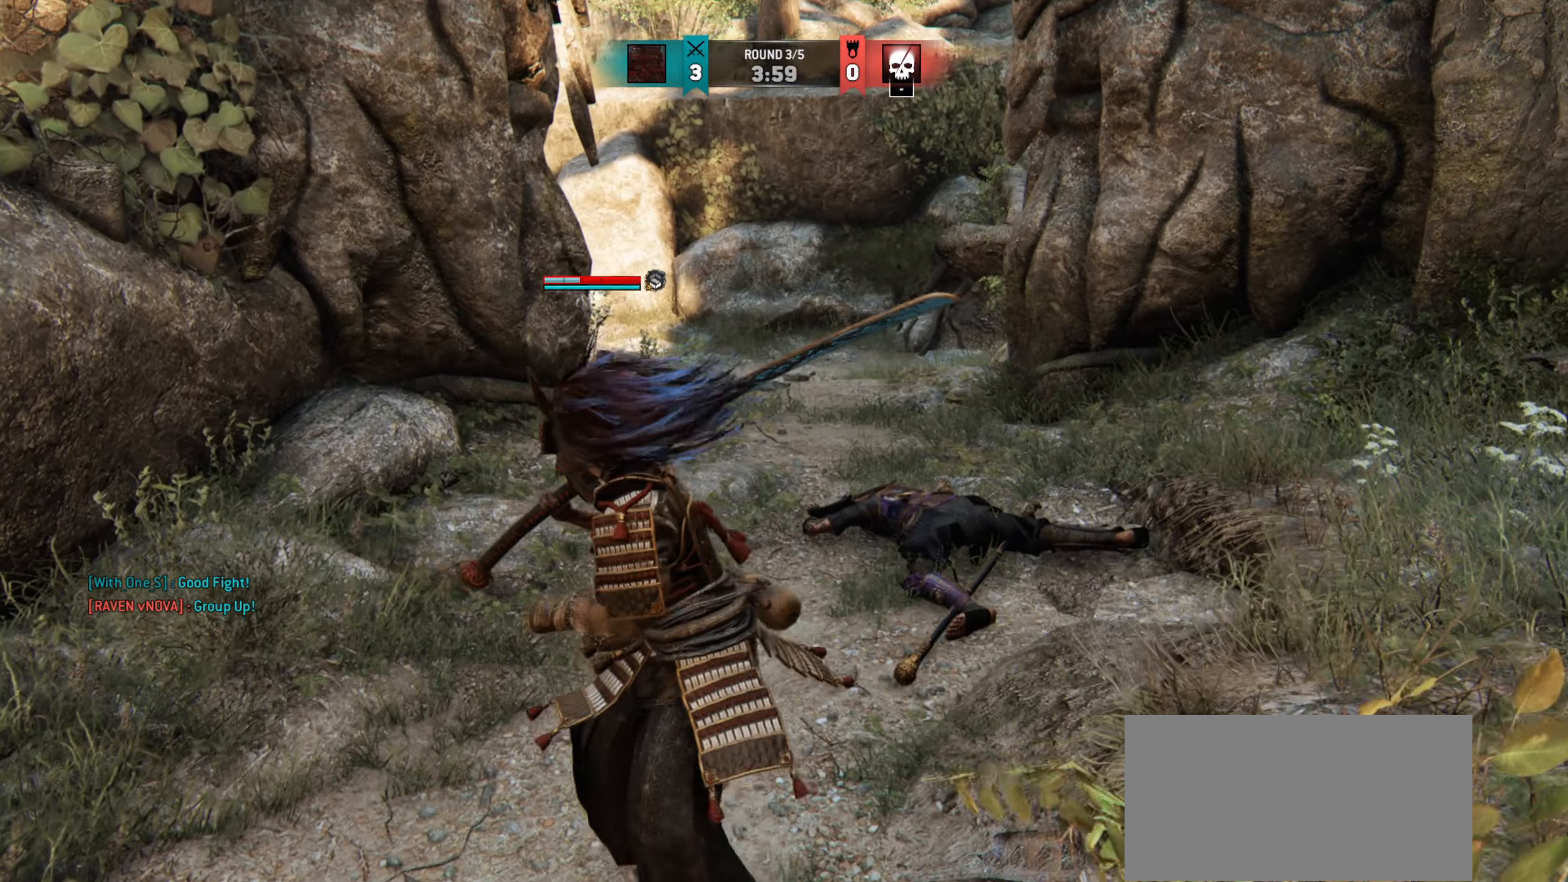
{"keys": ["d", "w"], "mouse": [], "events": [[167, "w", "down"], [434, "d", "down"]]}
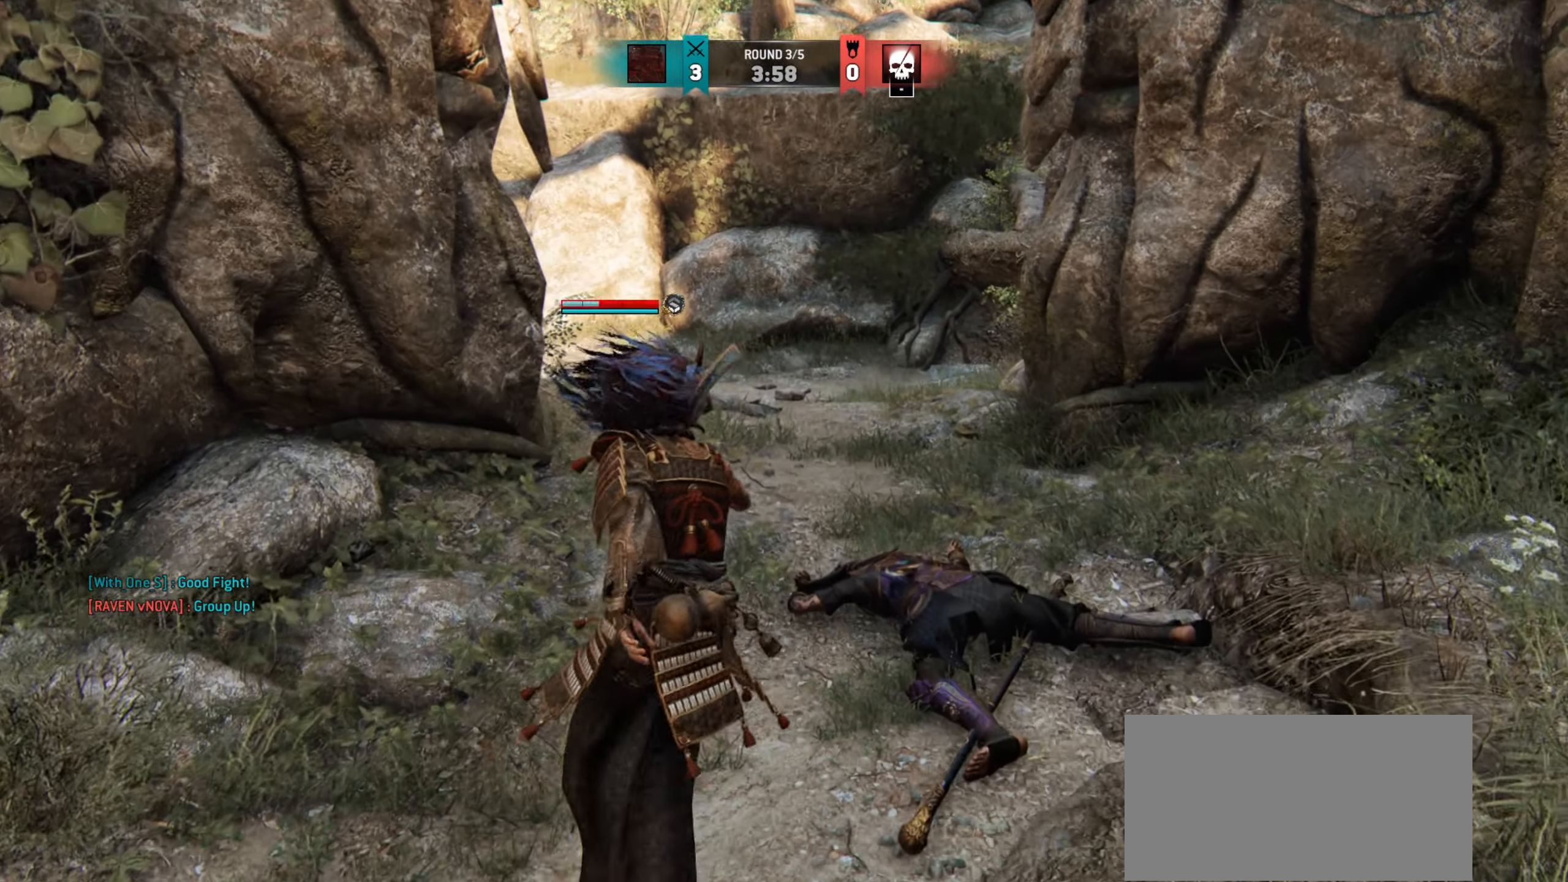
{"keys": ["w"], "mouse": [], "events": [[33, "d", "up"]]}
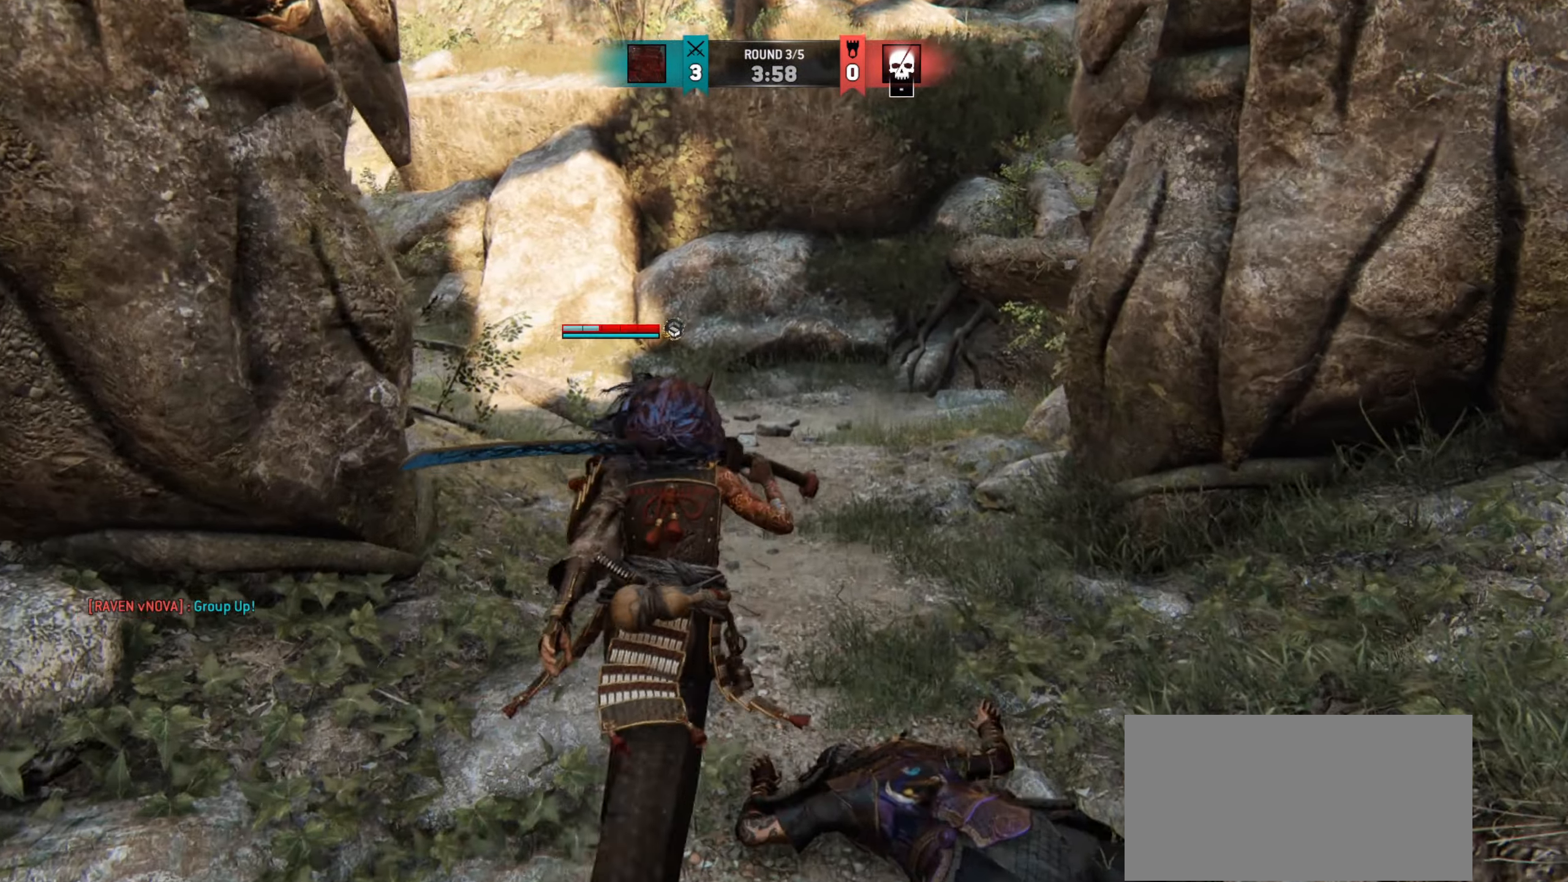
{"keys": [], "mouse": [], "events": [[351, "w", "up"]]}